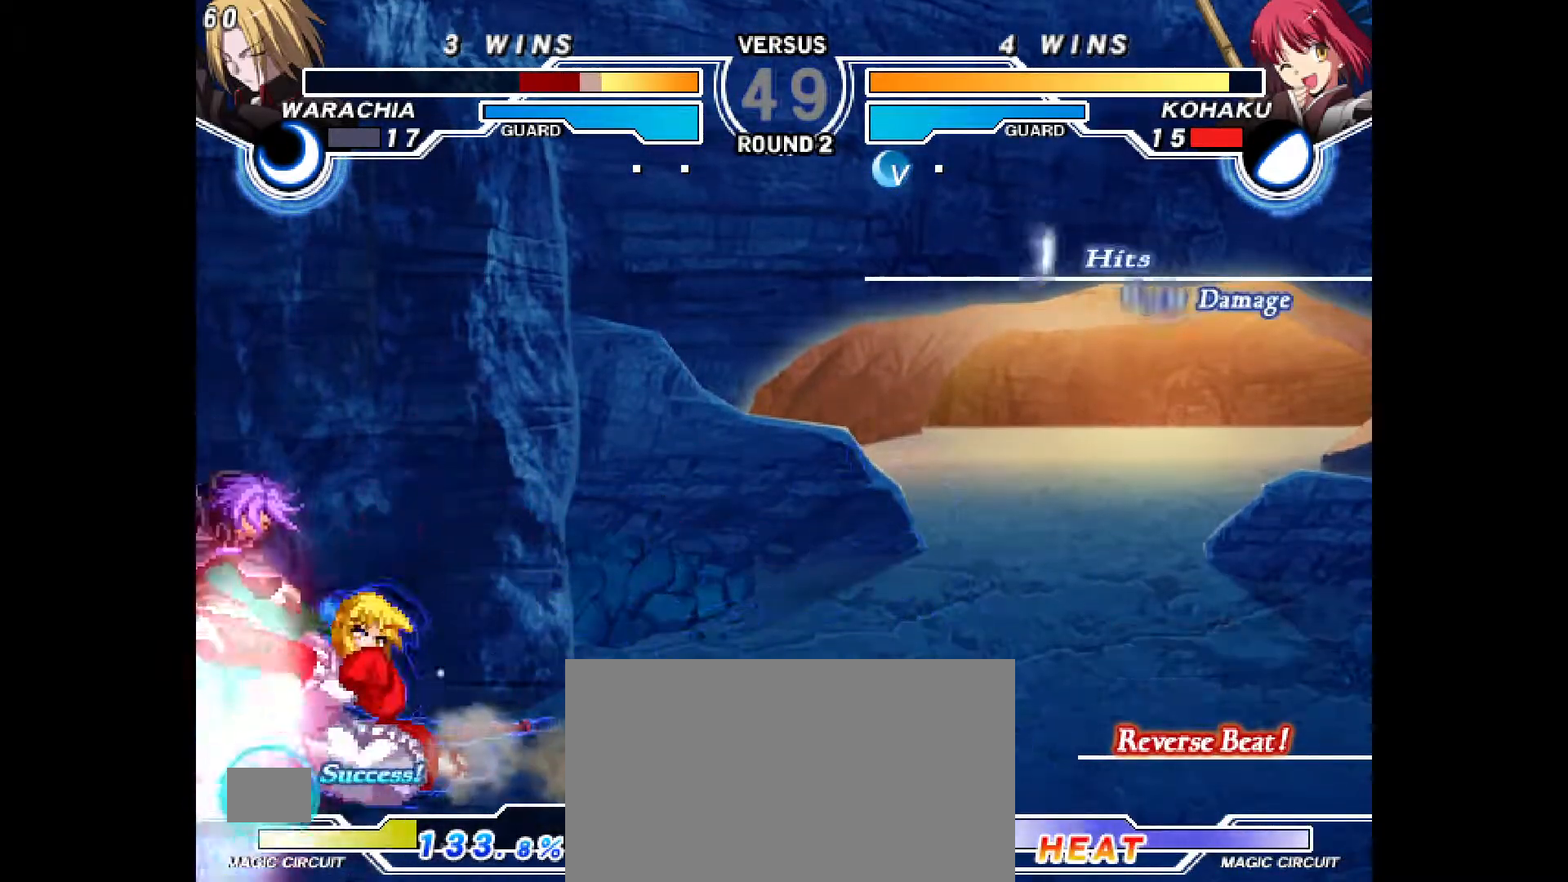
Gameplay with a controller (PlayStation layout); each line is a JSON object with the inputs held at the frame after it (dt_ms = milliseconds from this image to that frame). "events" lists button and stick changes between this image and that frame as [ms after this image, input, new state], when the widget could be followed in between. Not read: HOME L1 L3 R3 SQUARE other_buttons.
{"dt_ms": 500, "buttons": ["R2"], "events": [[50, "CROSS", "down"], [117, "CROSS", "up"], [167, "CROSS", "down"], [217, "CROSS", "up"], [250, "CROSS", "down"], [317, "CROSS", "up"], [367, "CROSS", "down"], [367, "DPAD_DOWN", "up"], [367, "DPAD_LEFT", "up"], [433, "CROSS", "up"], [500, "R2", "down"]]}
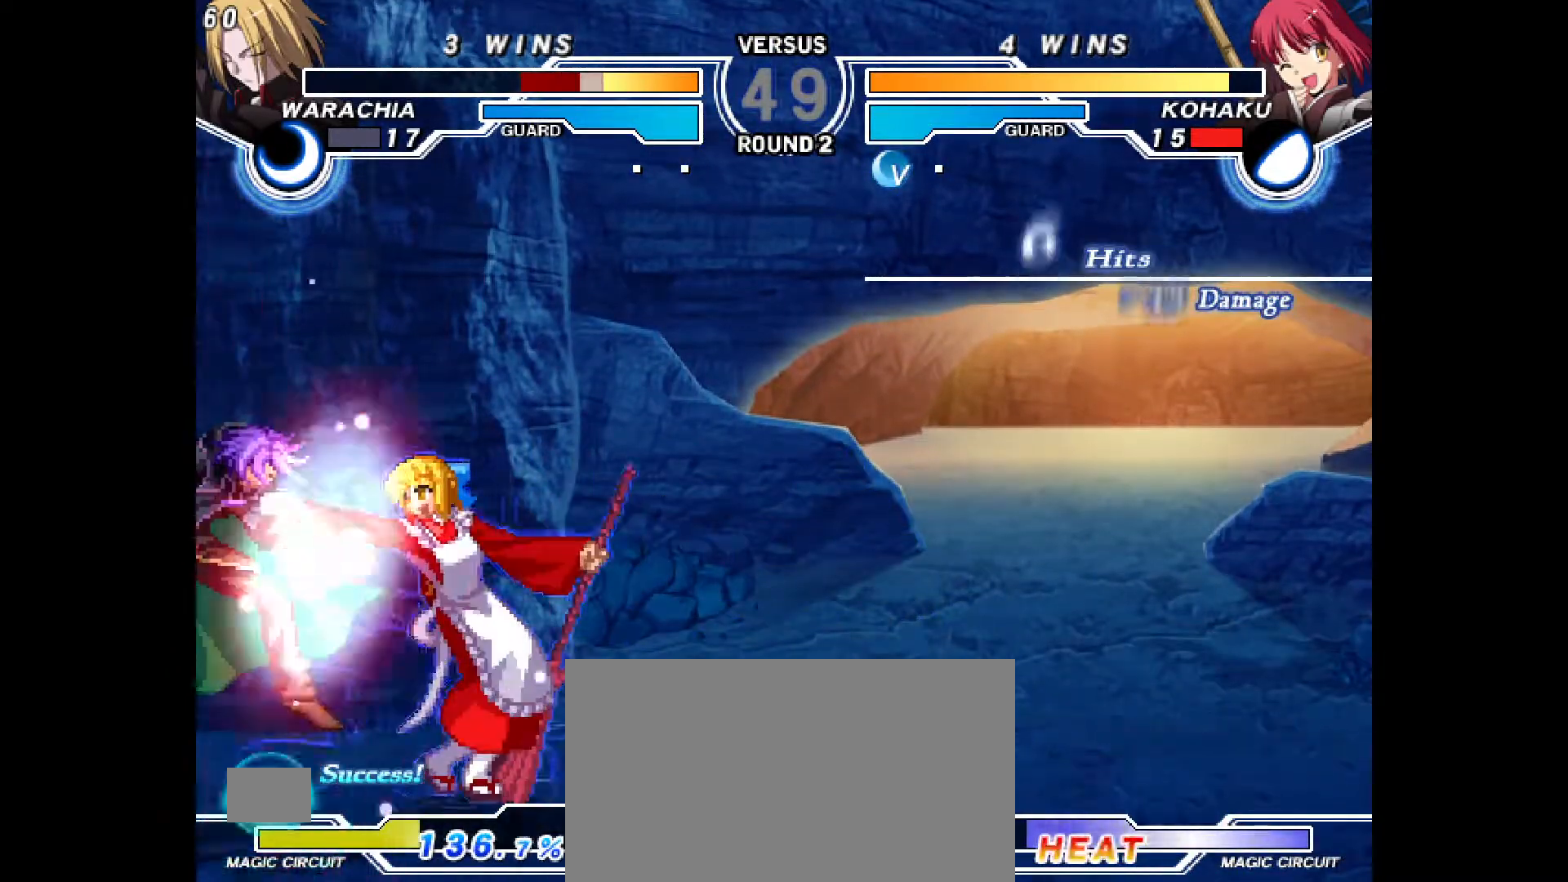
{"dt_ms": 1000, "buttons": []}
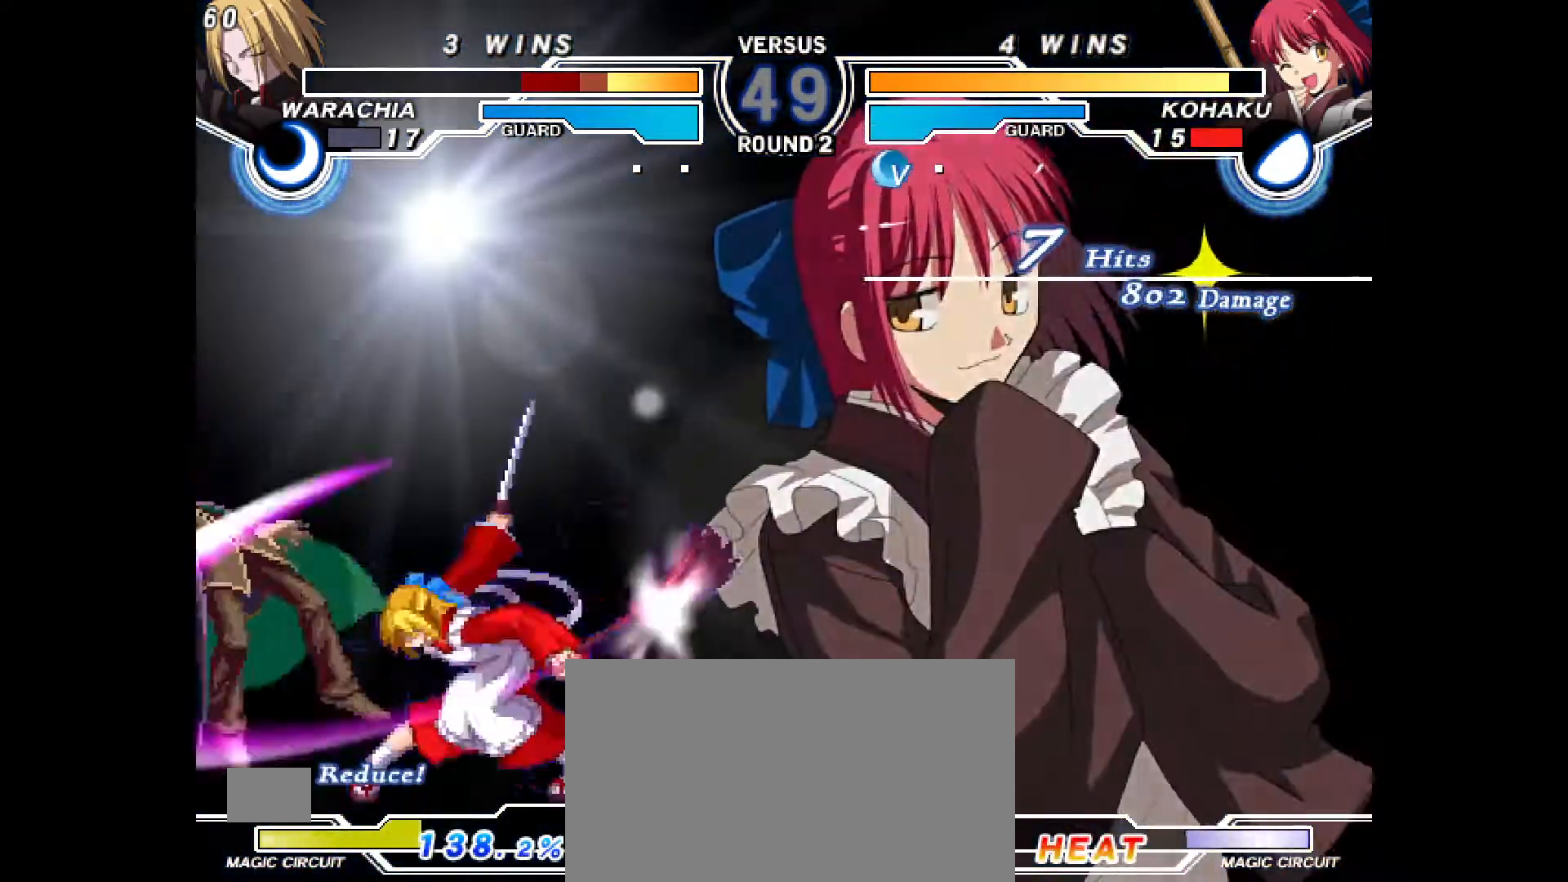
{"dt_ms": 1000, "buttons": []}
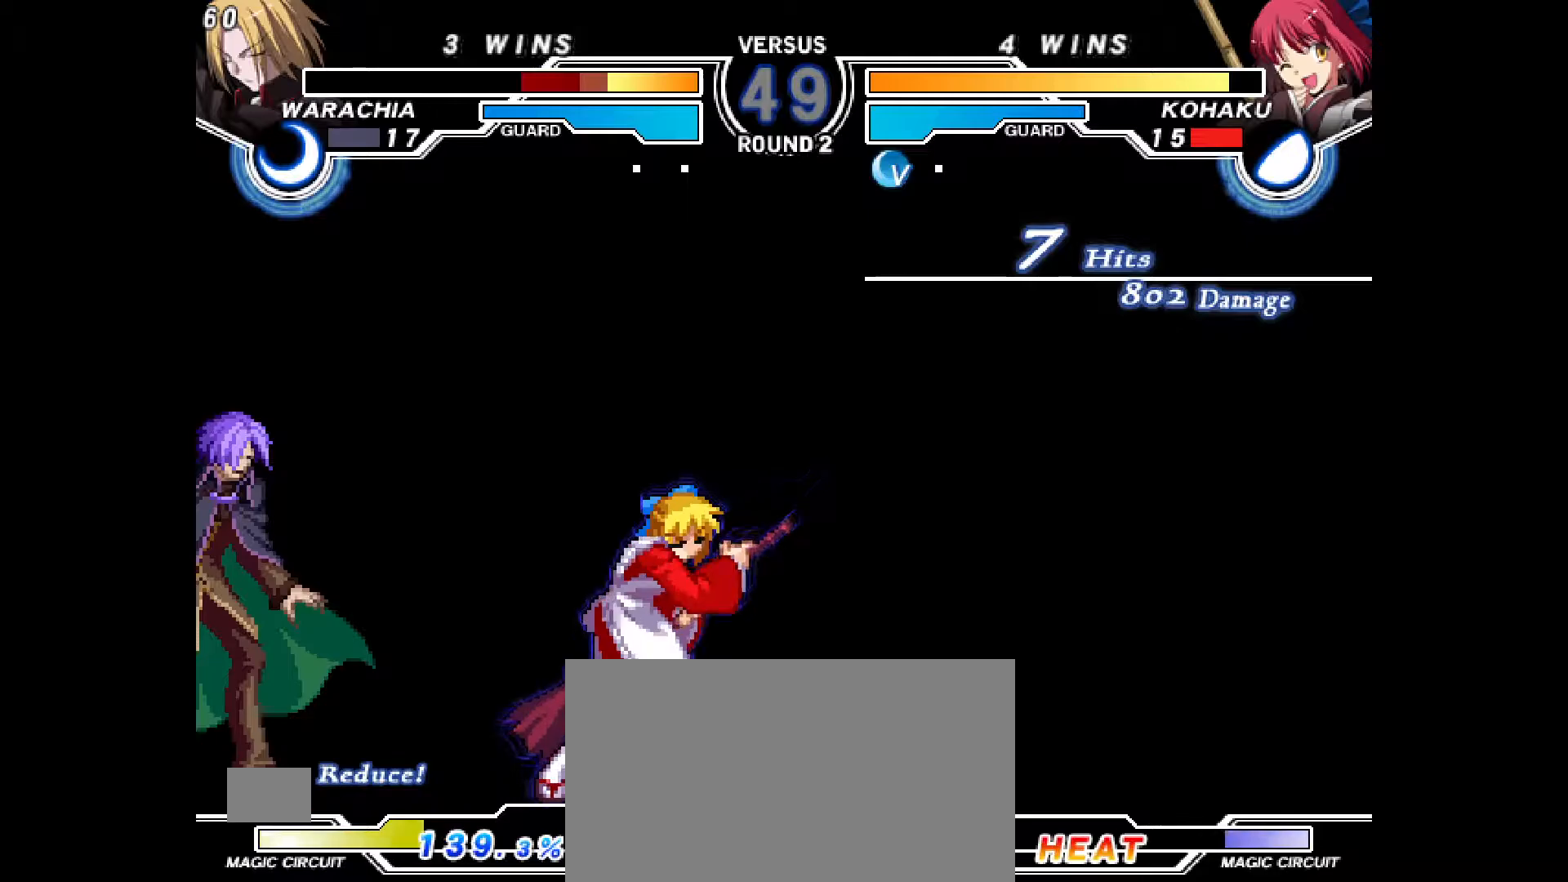
{"dt_ms": 1000, "buttons": ["START"]}
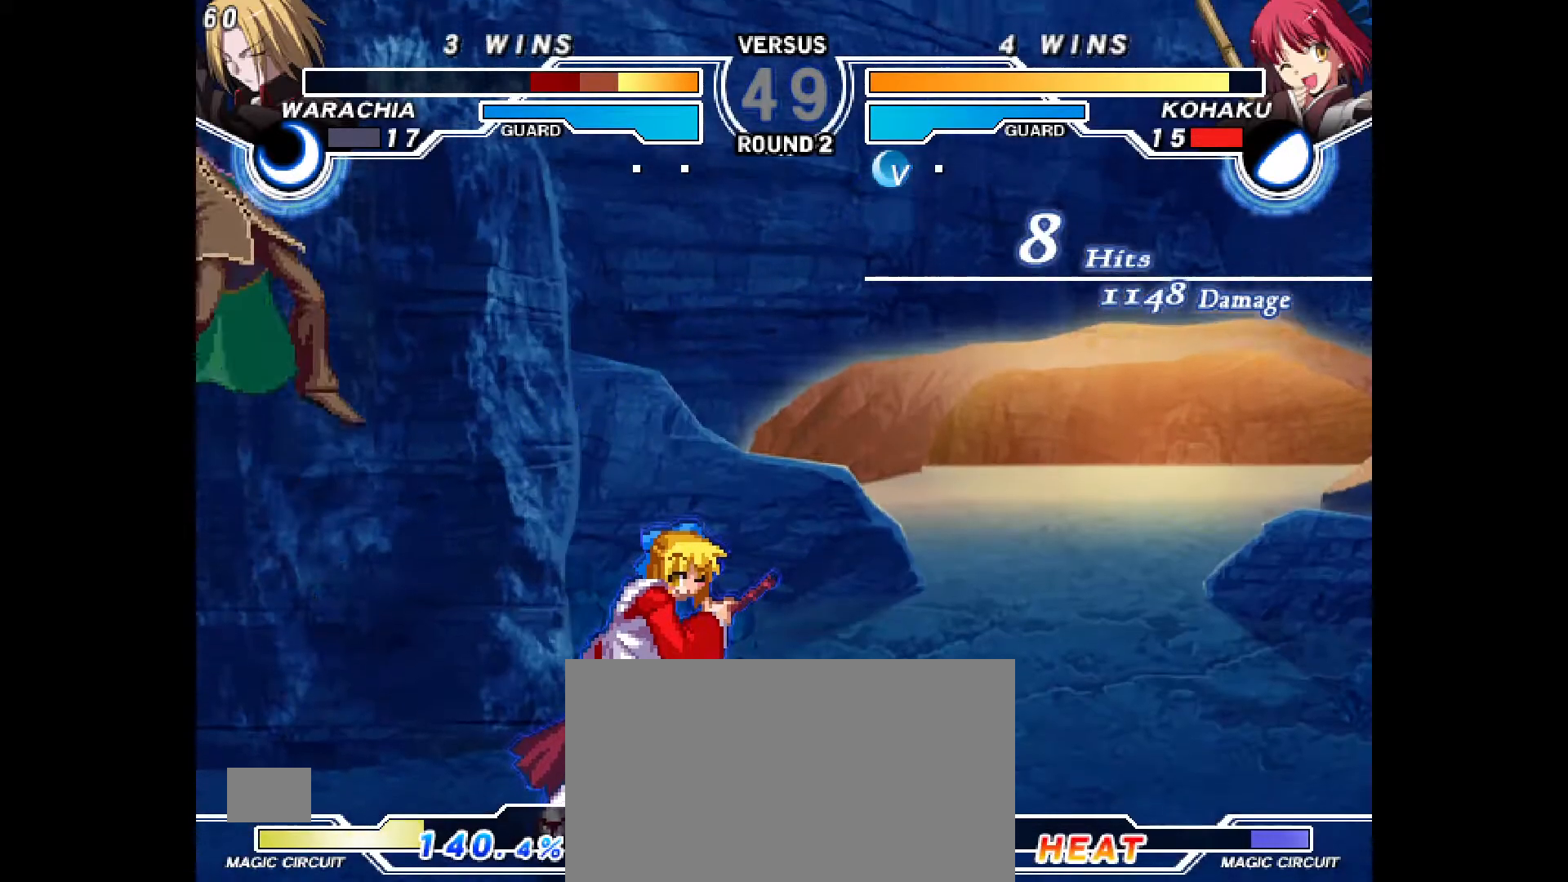
{"dt_ms": 1000, "buttons": []}
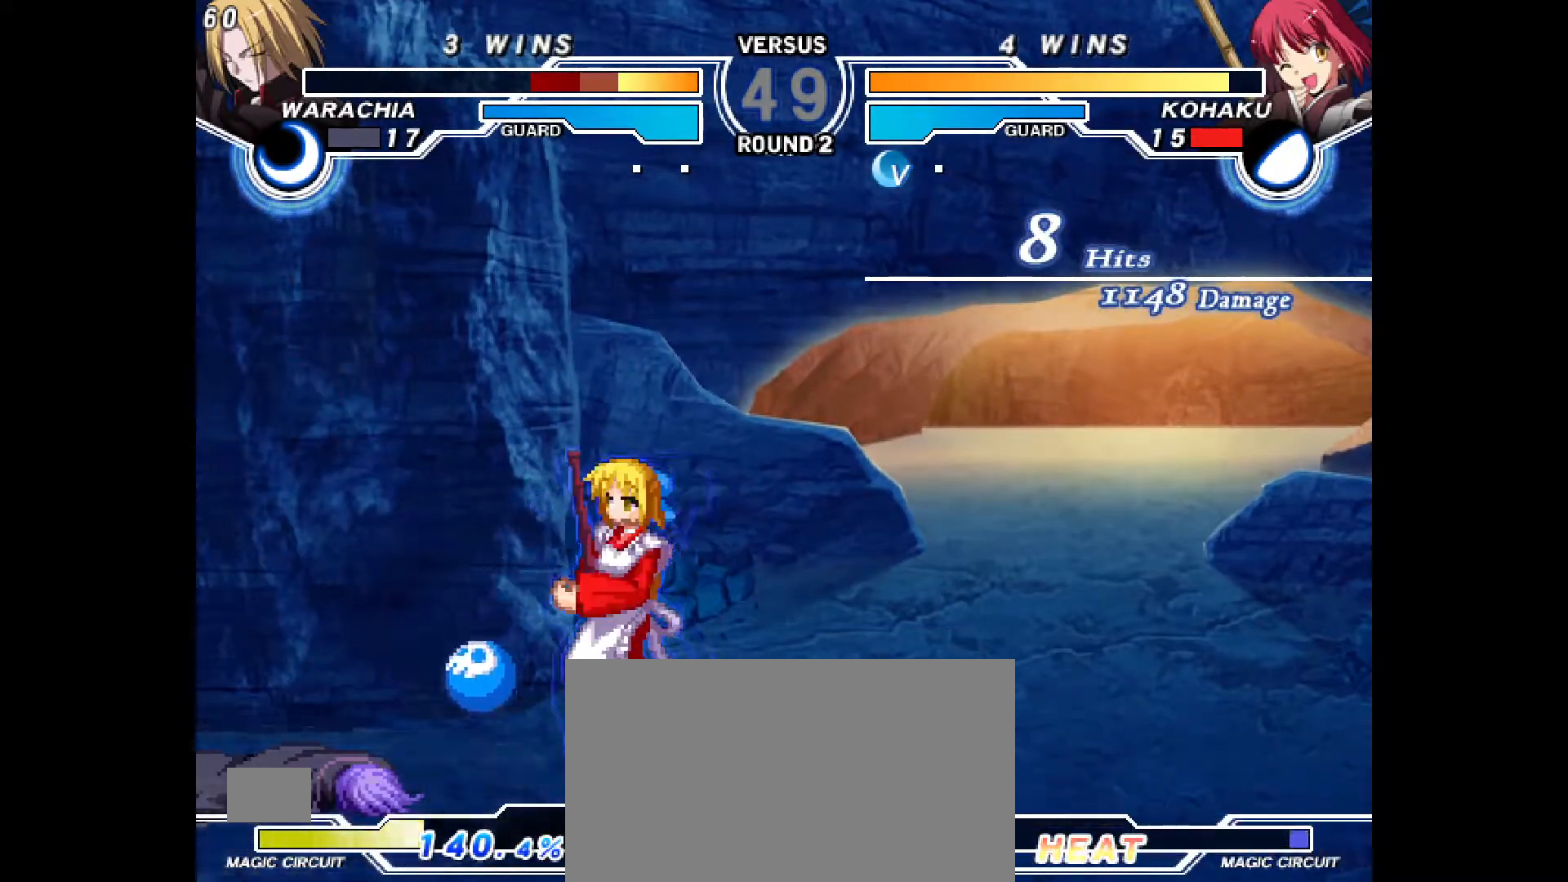
{"dt_ms": 500, "buttons": ["DPAD_LEFT"], "events": [[50, "DPAD_LEFT", "down"], [117, "DPAD_LEFT", "up"], [183, "DPAD_LEFT", "down"], [350, "R2", "down"], [433, "R2", "up"]]}
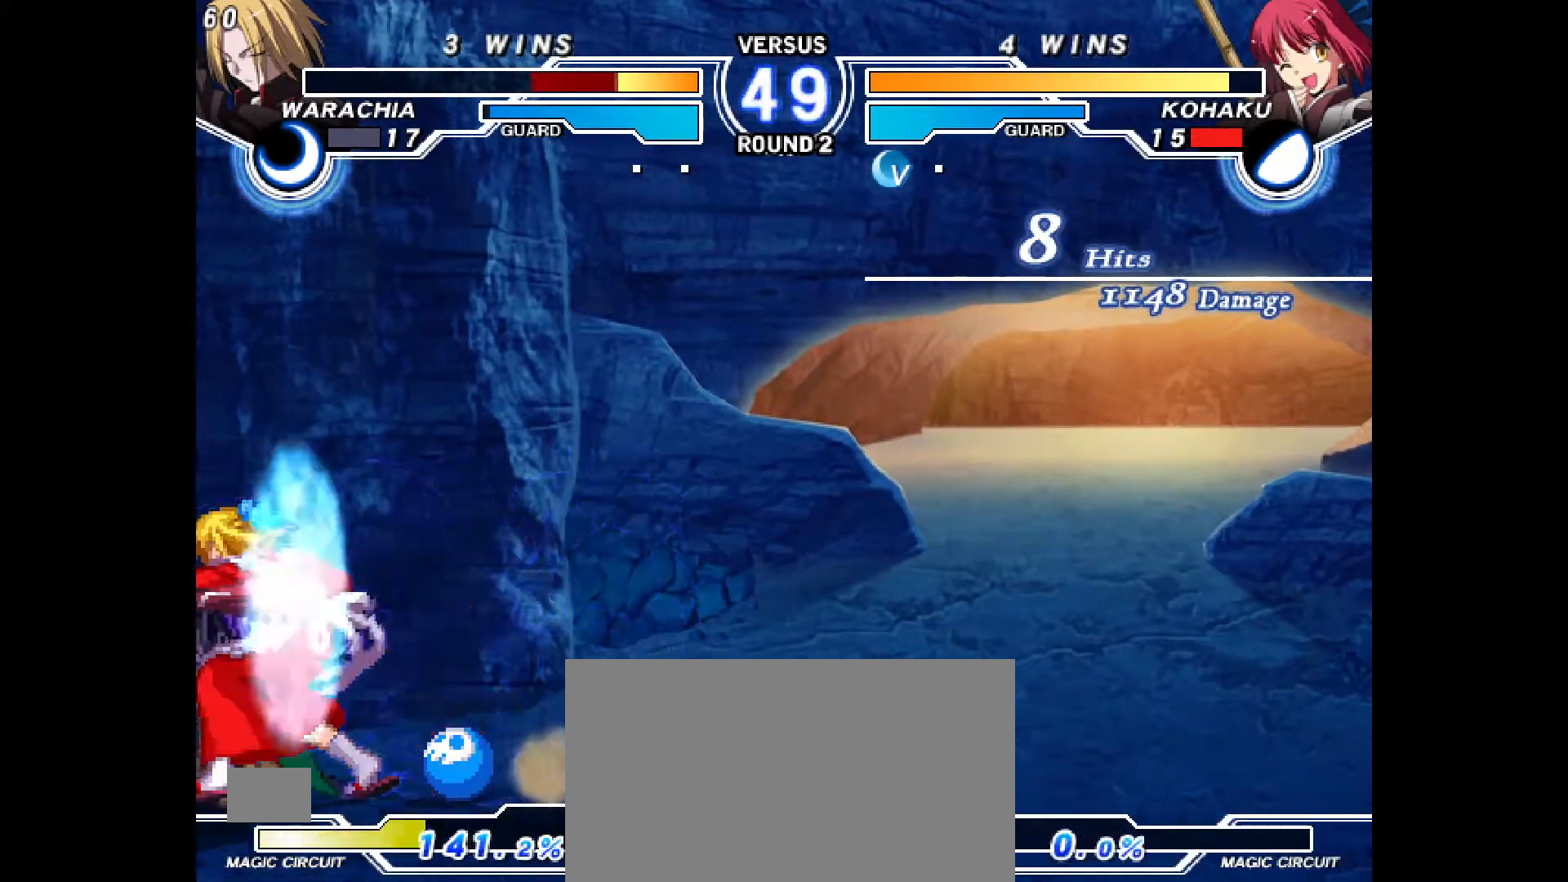
{"dt_ms": 500, "buttons": ["DPAD_LEFT"], "events": [[50, "CROSS", "down"], [133, "CROSS", "up"], [367, "CROSS", "down"], [467, "CROSS", "up"]]}
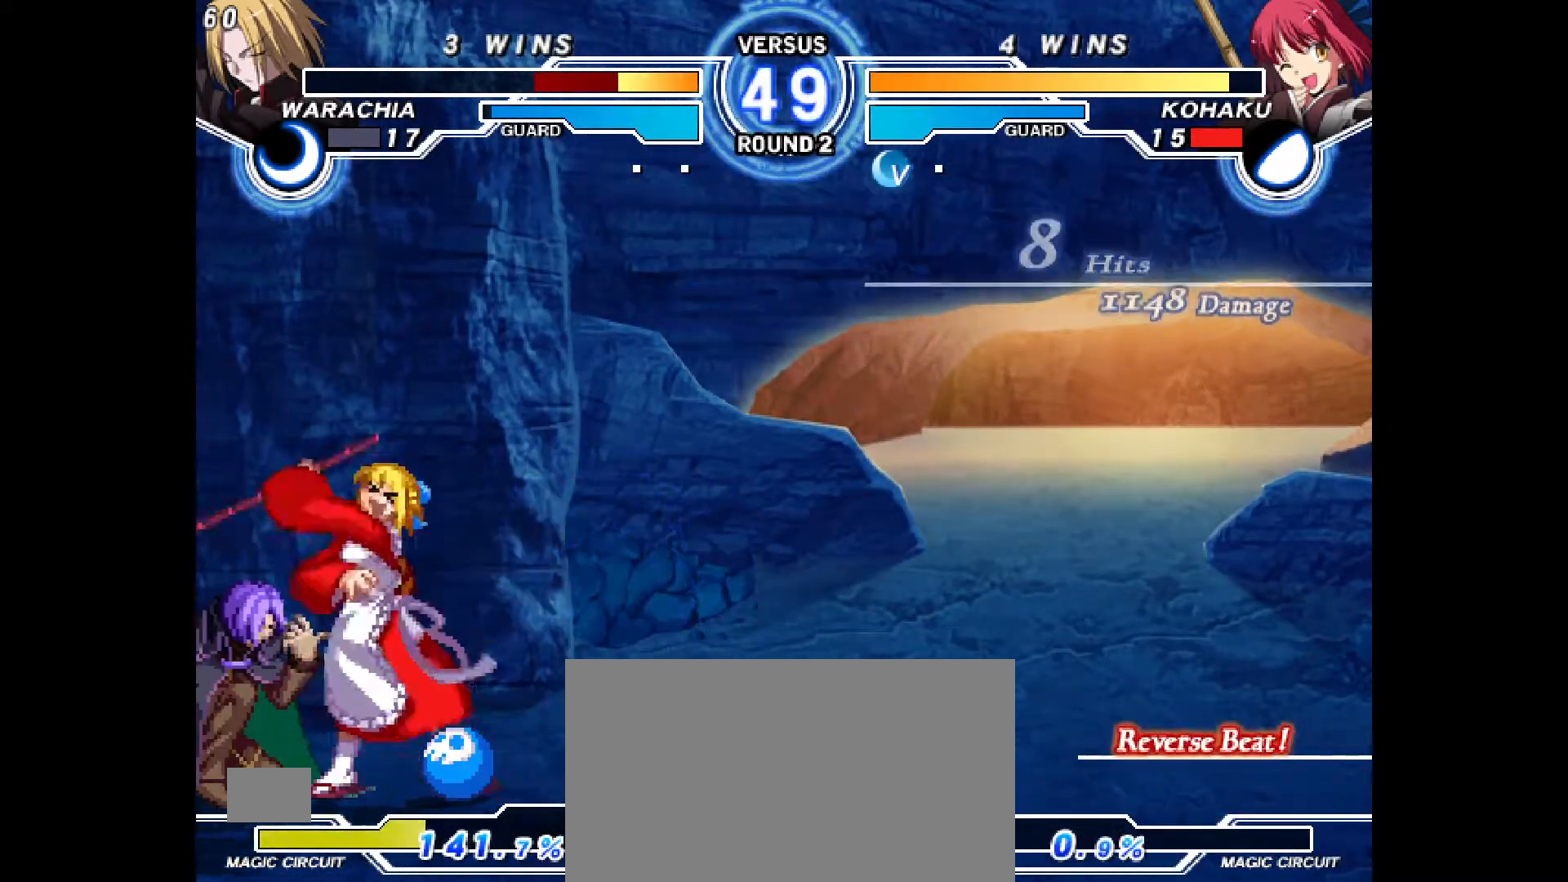
{"dt_ms": 500, "buttons": [], "events": [[50, "DPAD_LEFT", "up"], [150, "DPAD_DOWN", "down"], [233, "CIRCLE", "down"], [300, "CIRCLE", "up"], [300, "DPAD_DOWN", "up"]]}
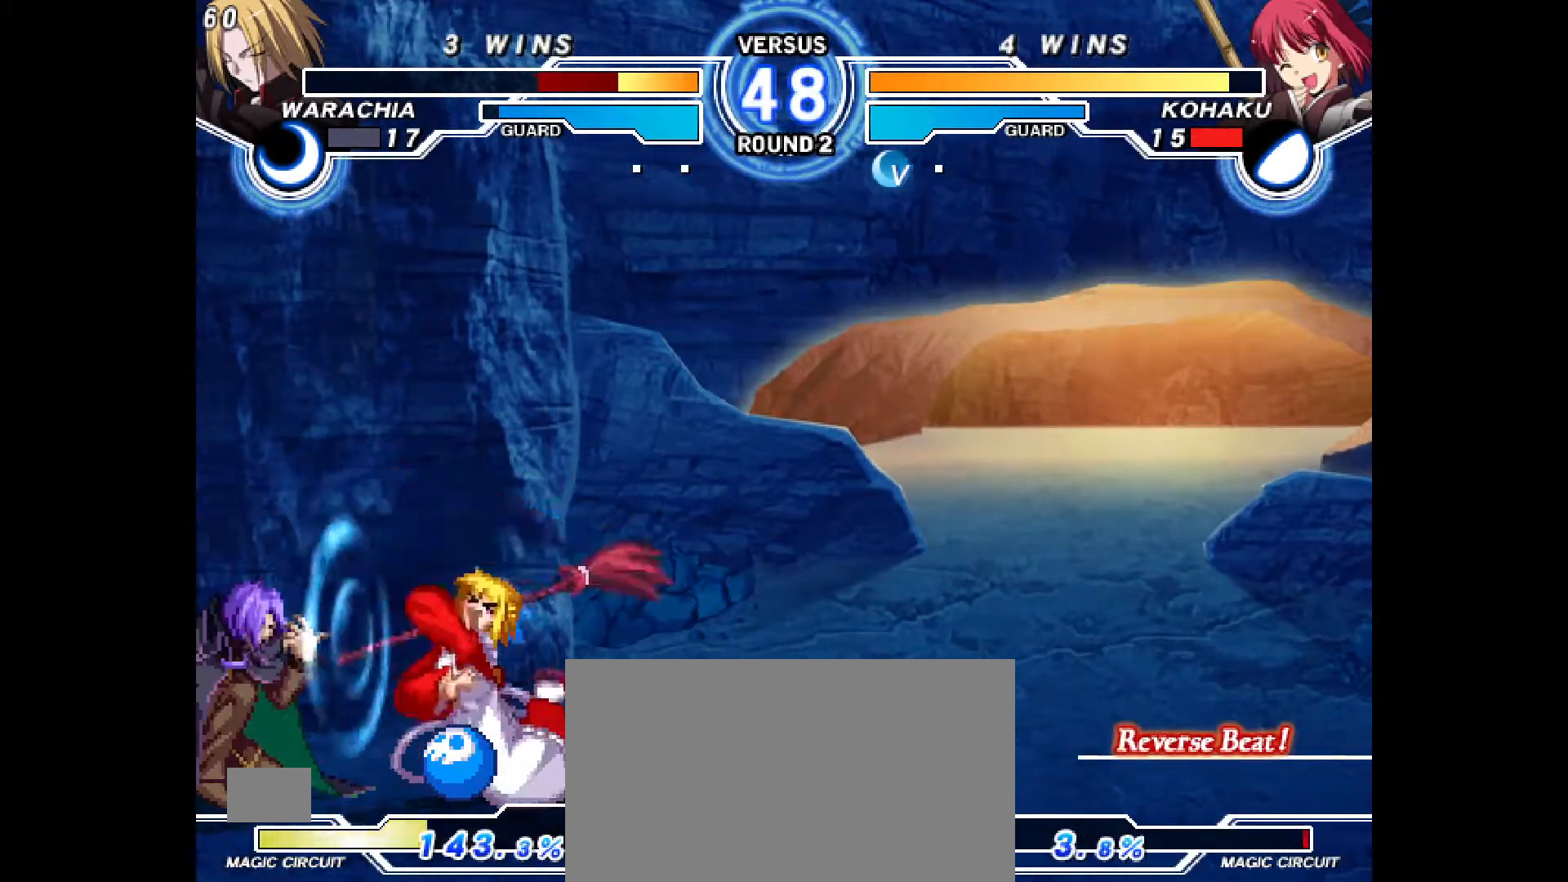
{"dt_ms": 500, "buttons": ["DPAD_DOWN"], "events": [[33, "CIRCLE", "down"], [400, "DPAD_DOWN", "down"], [433, "CIRCLE", "up"]]}
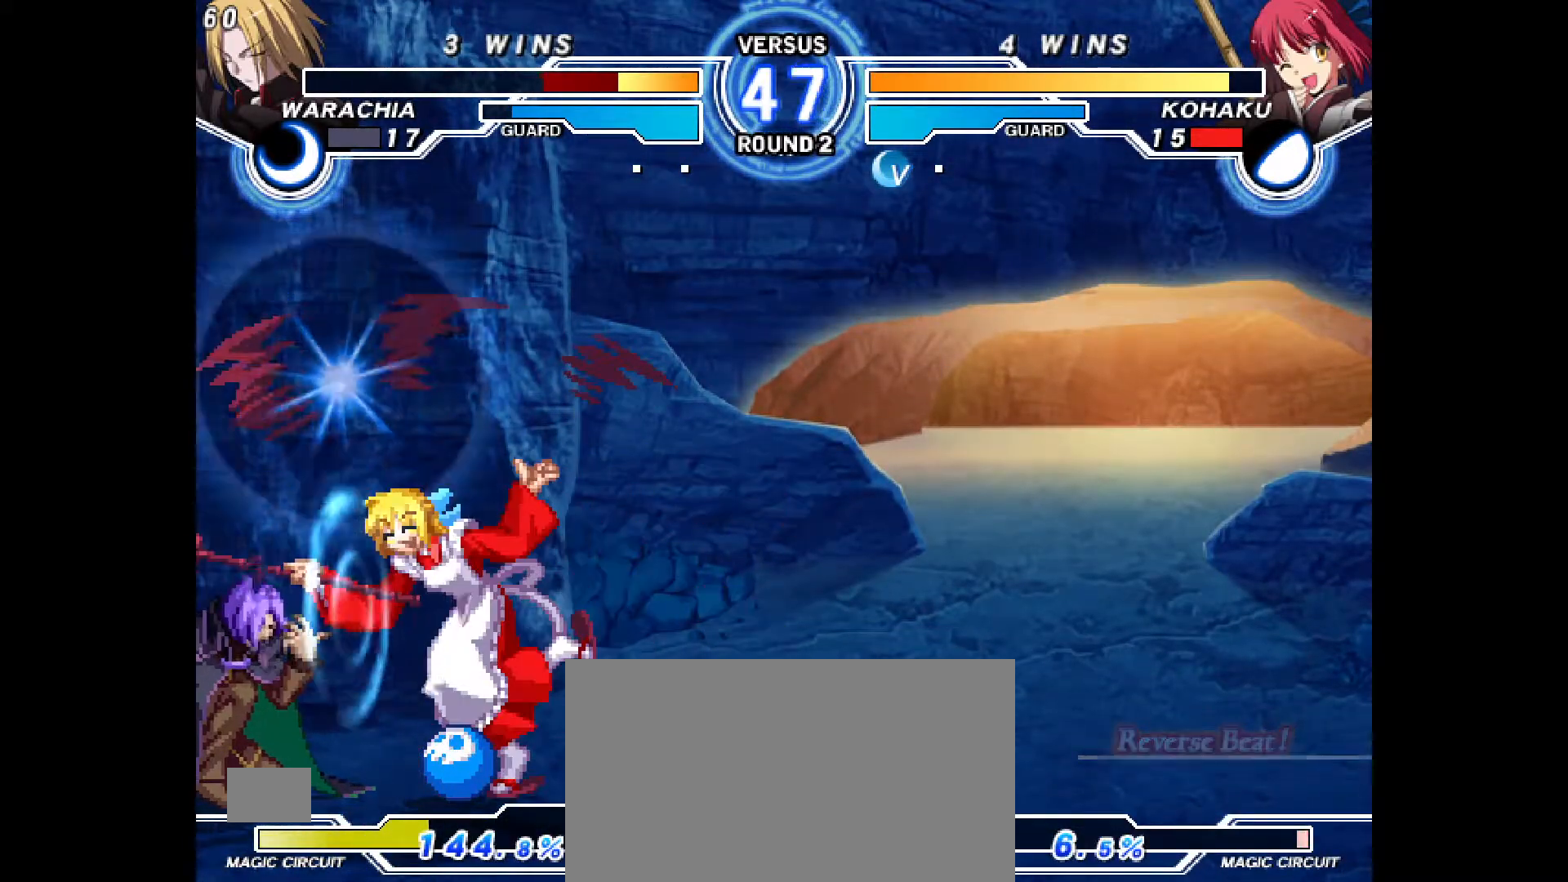
{"dt_ms": 500, "buttons": ["DPAD_LEFT"], "events": [[117, "CROSS", "down"], [217, "CROSS", "up"], [267, "DPAD_DOWN", "up"], [267, "TRIANGLE", "down"], [350, "DPAD_LEFT", "down"], [417, "DPAD_LEFT", "up"], [417, "START", "down"], [450, "TRIANGLE", "up"], [467, "DPAD_LEFT", "down"], [483, "START", "up"]]}
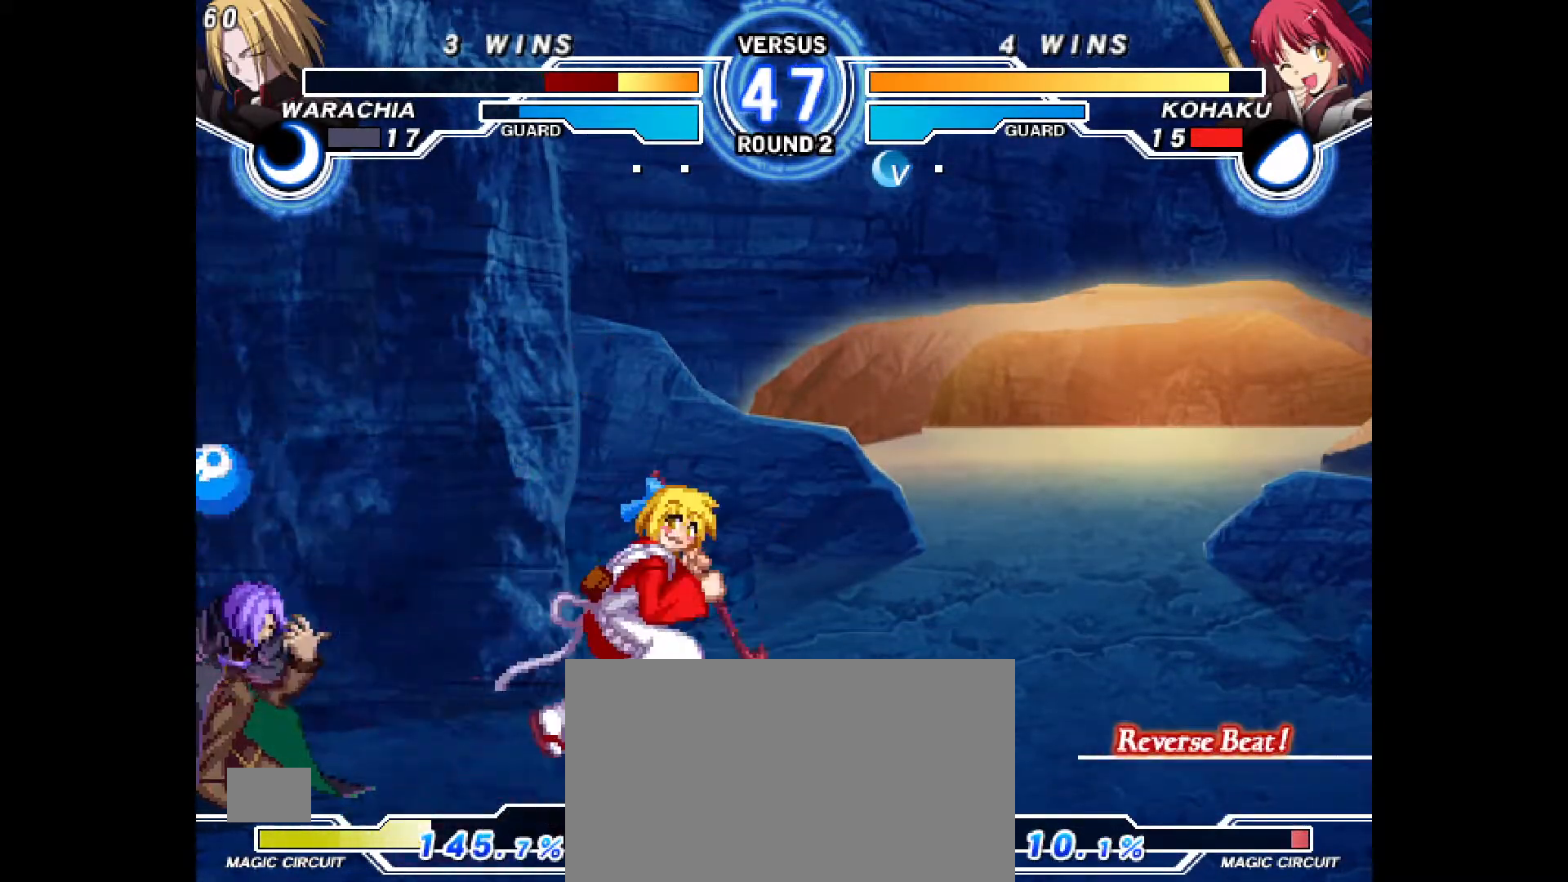
{"dt_ms": 500, "buttons": [], "events": [[100, "DPAD_DOWN", "down"], [133, "DPAD_LEFT", "up"], [183, "DPAD_RIGHT", "down"], [233, "DPAD_DOWN", "up"], [233, "R2", "down"], [267, "DPAD_RIGHT", "up"], [283, "R2", "up"]]}
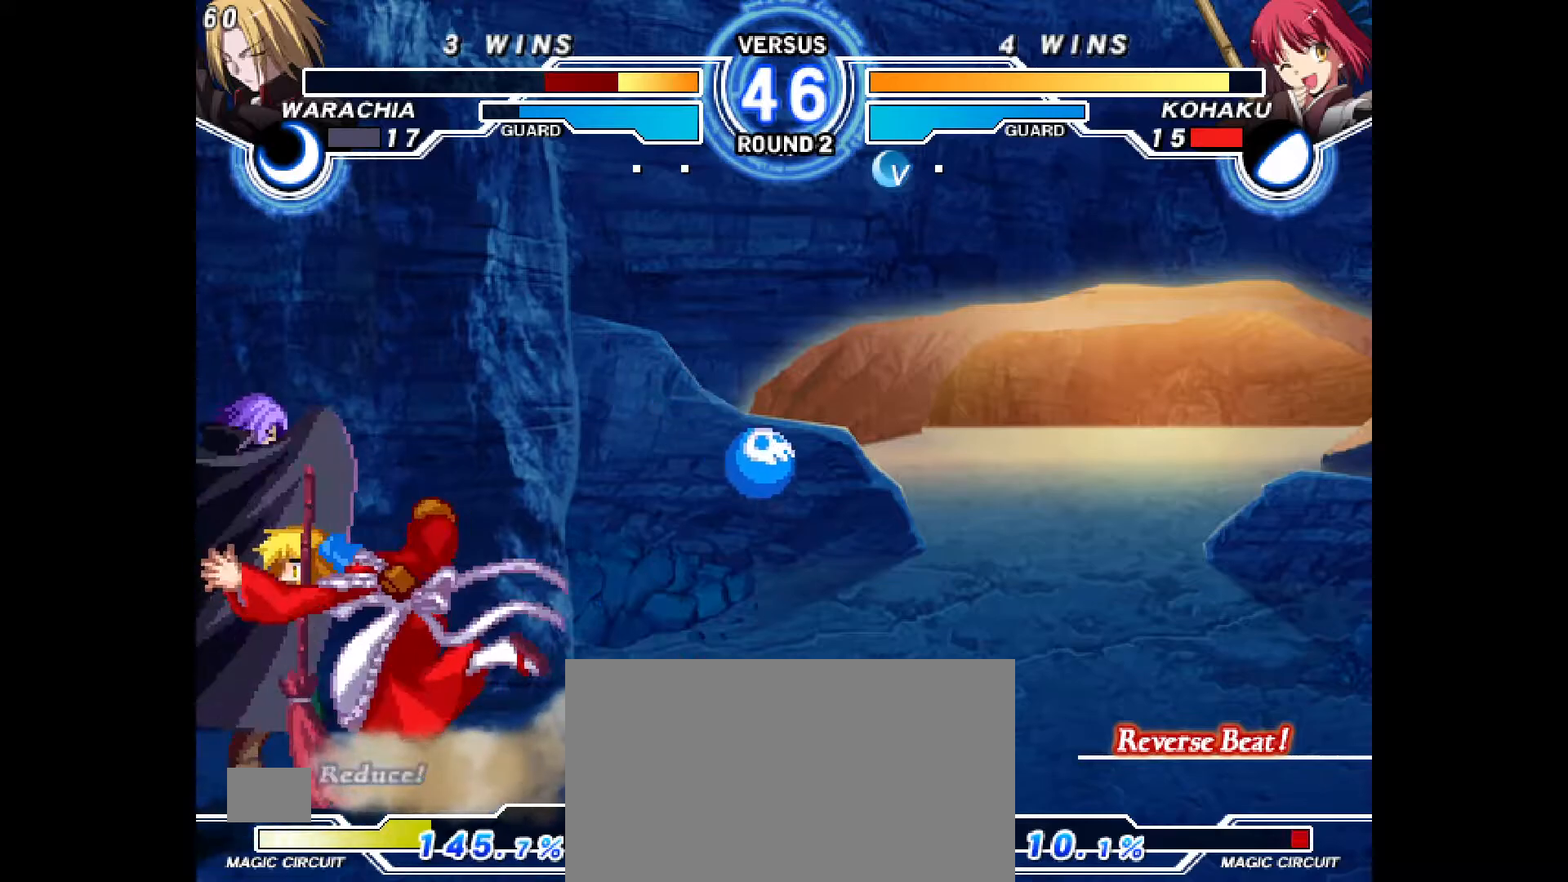
{"dt_ms": 1000, "buttons": []}
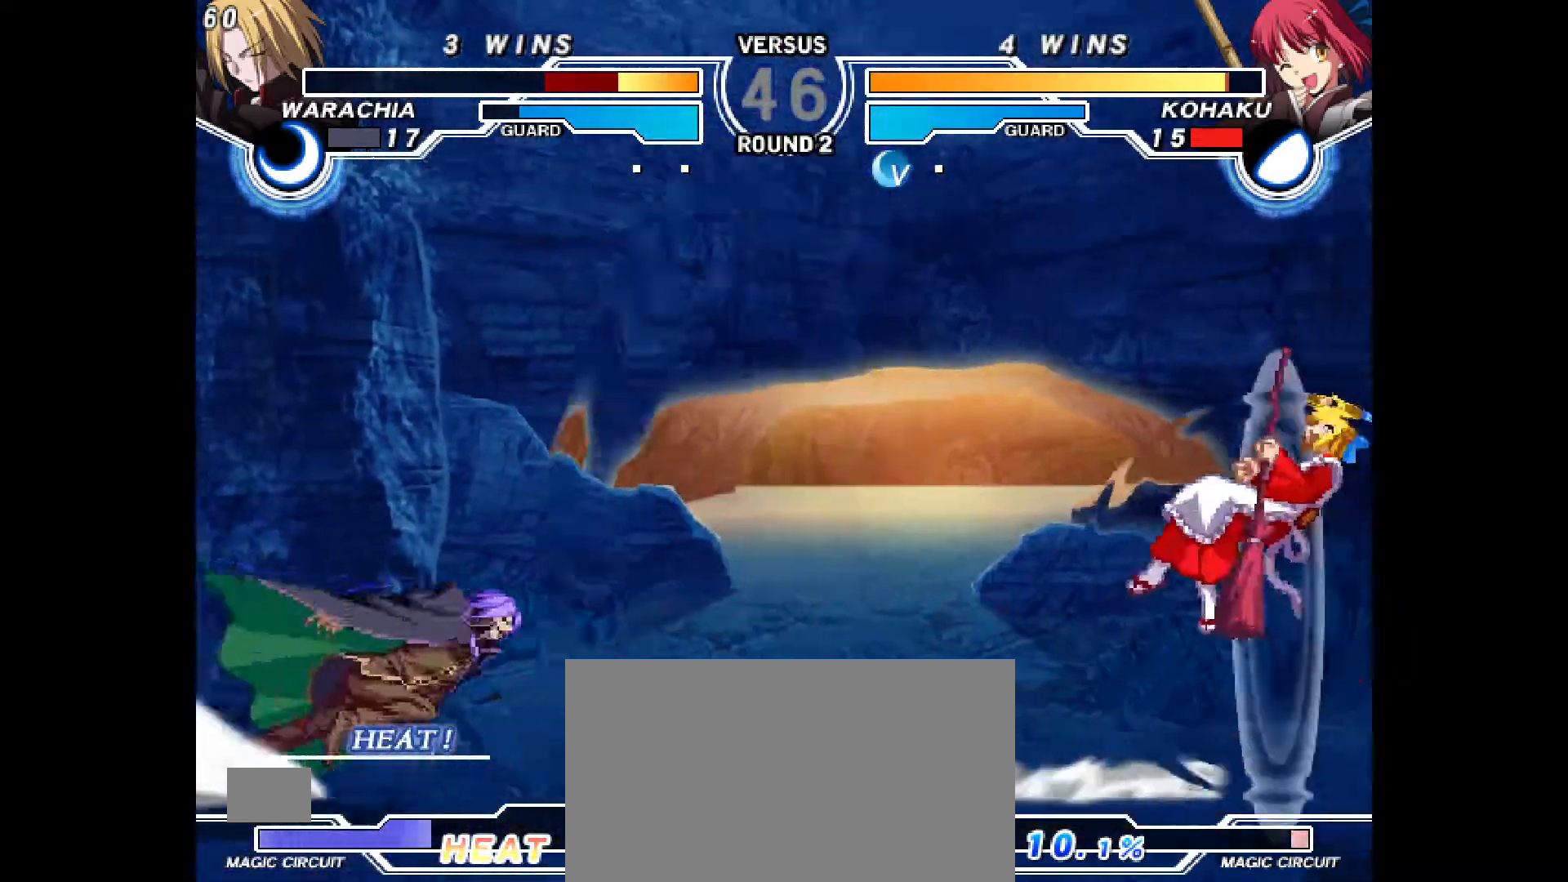
{"dt_ms": 500, "buttons": [], "events": [[317, "CIRCLE", "down"], [317, "CROSS", "down"], [483, "CIRCLE", "up"], [483, "CROSS", "up"]]}
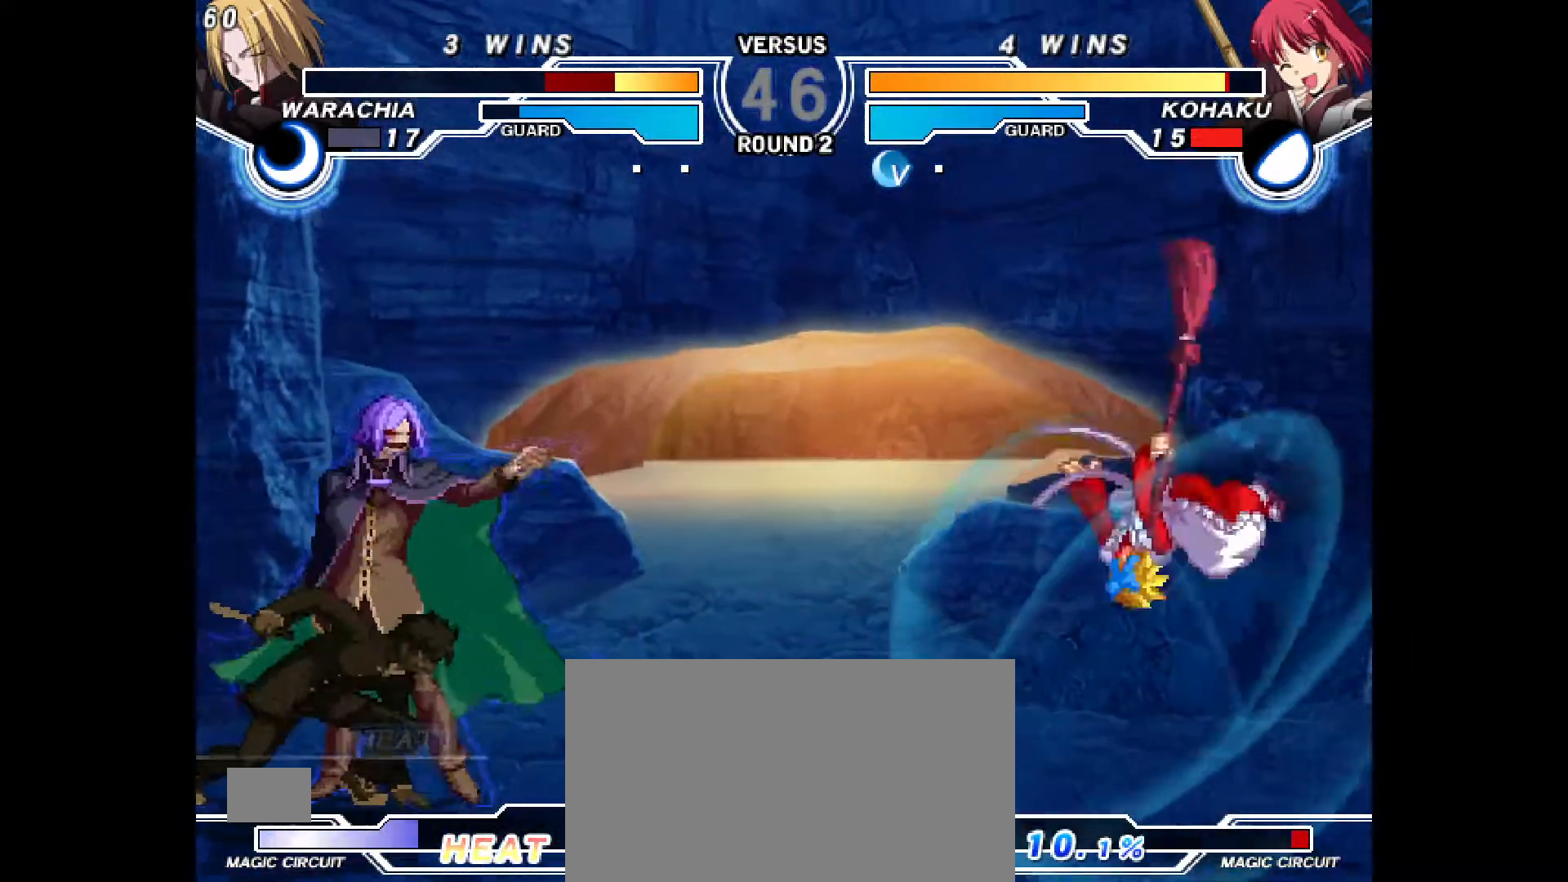
{"dt_ms": 1000, "buttons": ["DPAD_RIGHT"], "events": [[117, "DPAD_RIGHT", "down"], [133, "DPAD_UP", "down"], [167, "DPAD_RIGHT", "up"], [283, "DPAD_RIGHT", "down"], [283, "DPAD_UP", "up"], [483, "CIRCLE", "down"], [517, "CIRCLE", "up"], [533, "R2", "down"], [600, "R2", "up"]]}
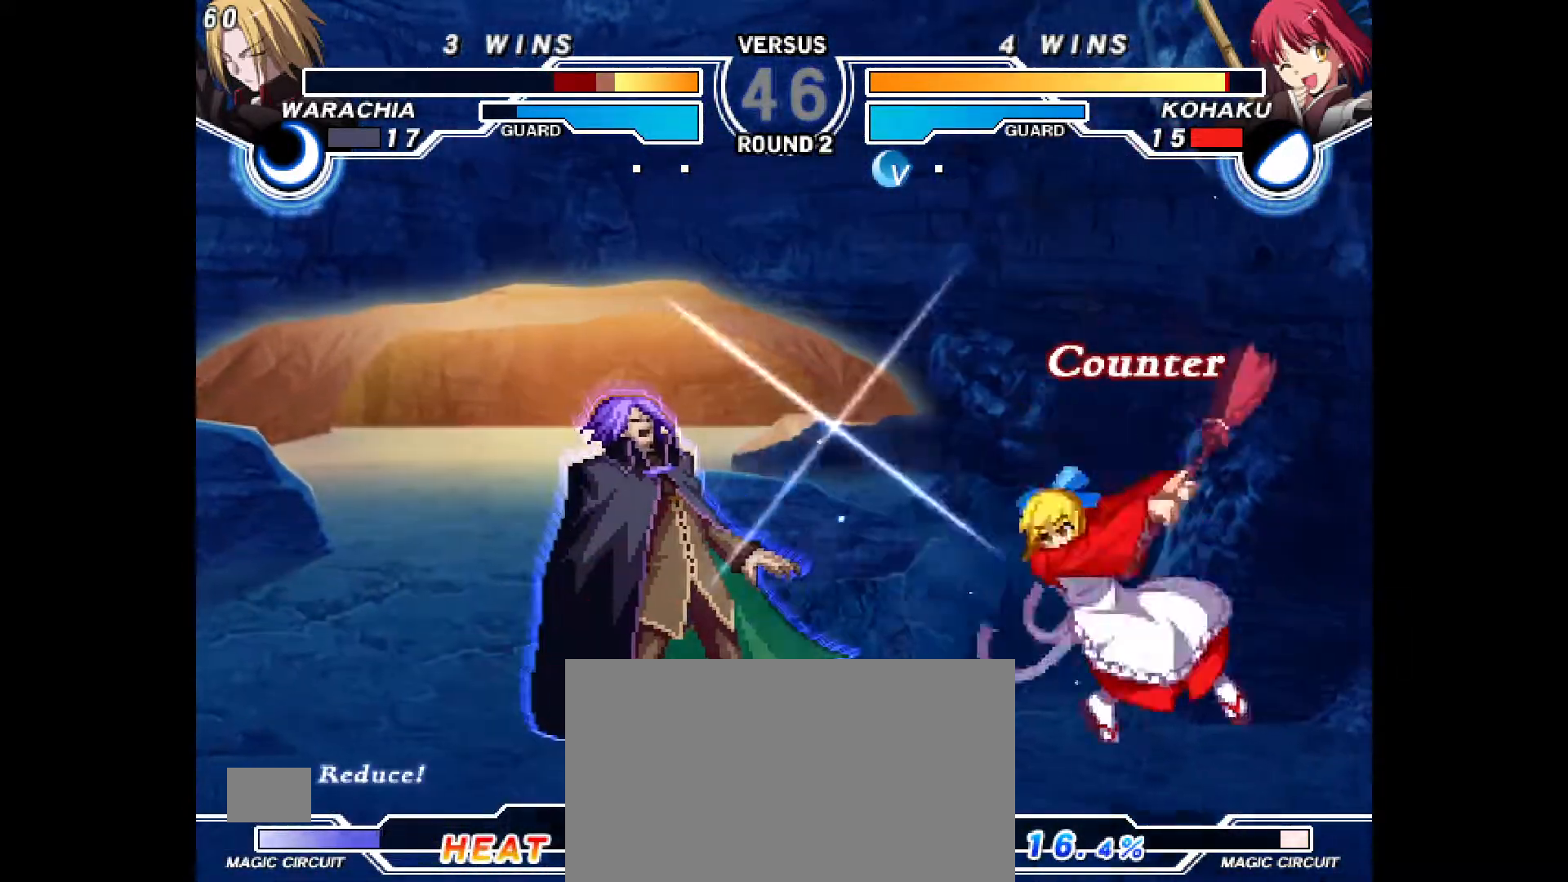
{"dt_ms": 500, "buttons": [], "events": [[33, "DPAD_DOWN", "down"], [83, "R2", "down"], [150, "R2", "up"], [283, "DPAD_UP", "down"], [300, "DPAD_UP", "up"], [333, "CROSS", "down"], [417, "DPAD_DOWN", "up"], [417, "DPAD_RIGHT", "up"], [433, "CROSS", "up"]]}
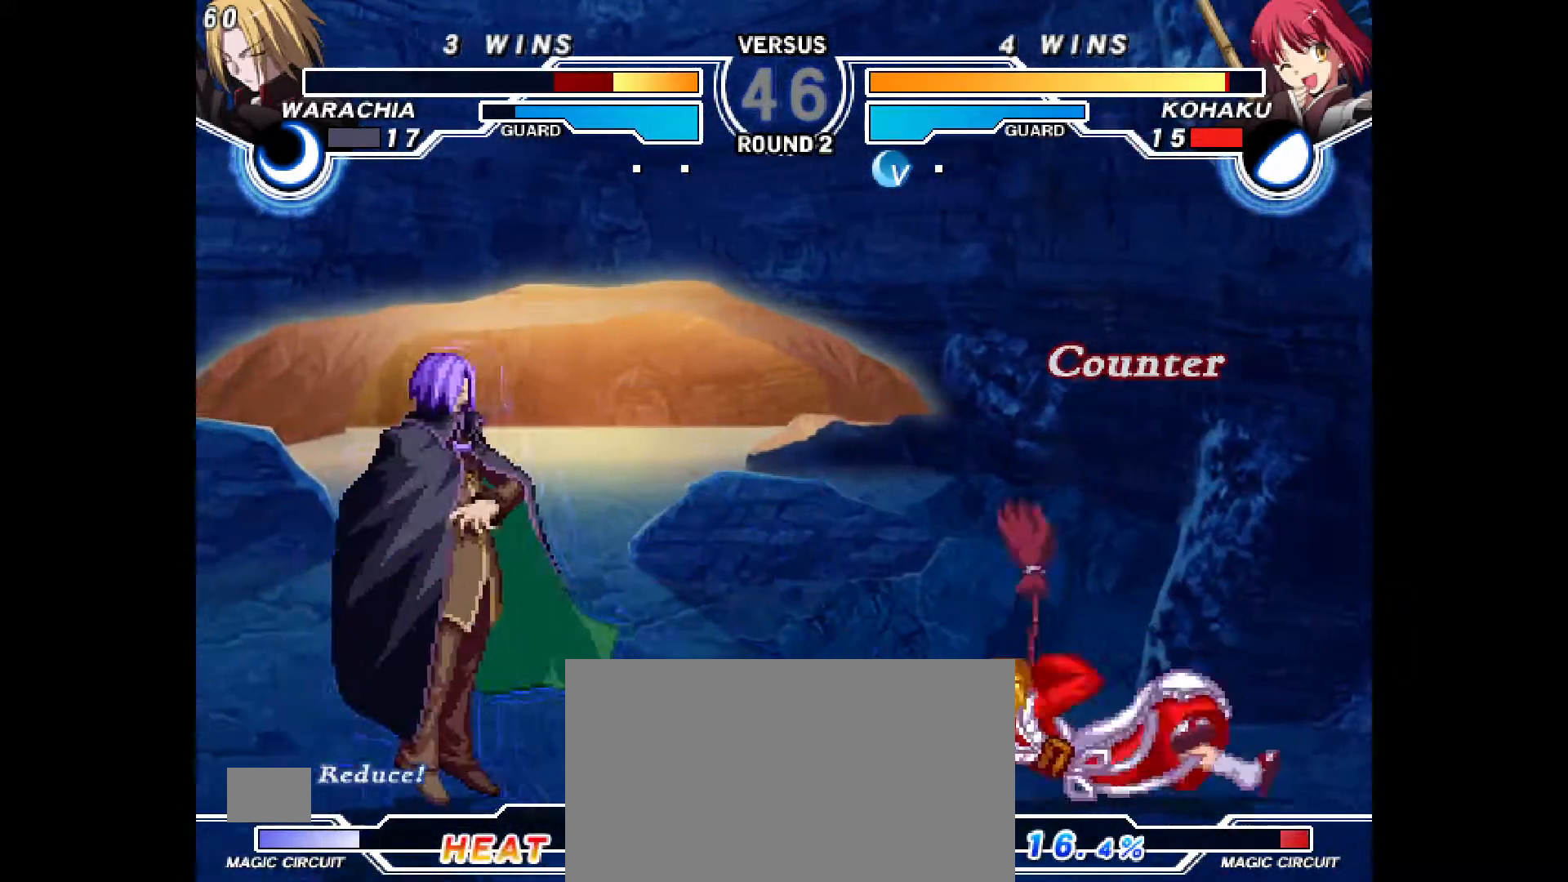
{"dt_ms": 500, "buttons": [], "events": [[50, "DPAD_LEFT", "down"], [100, "DPAD_LEFT", "up"], [217, "DPAD_UP", "down"], [333, "DPAD_LEFT", "down"], [333, "DPAD_UP", "up"], [383, "TRIANGLE", "down"], [450, "TRIANGLE", "up"], [483, "DPAD_LEFT", "up"]]}
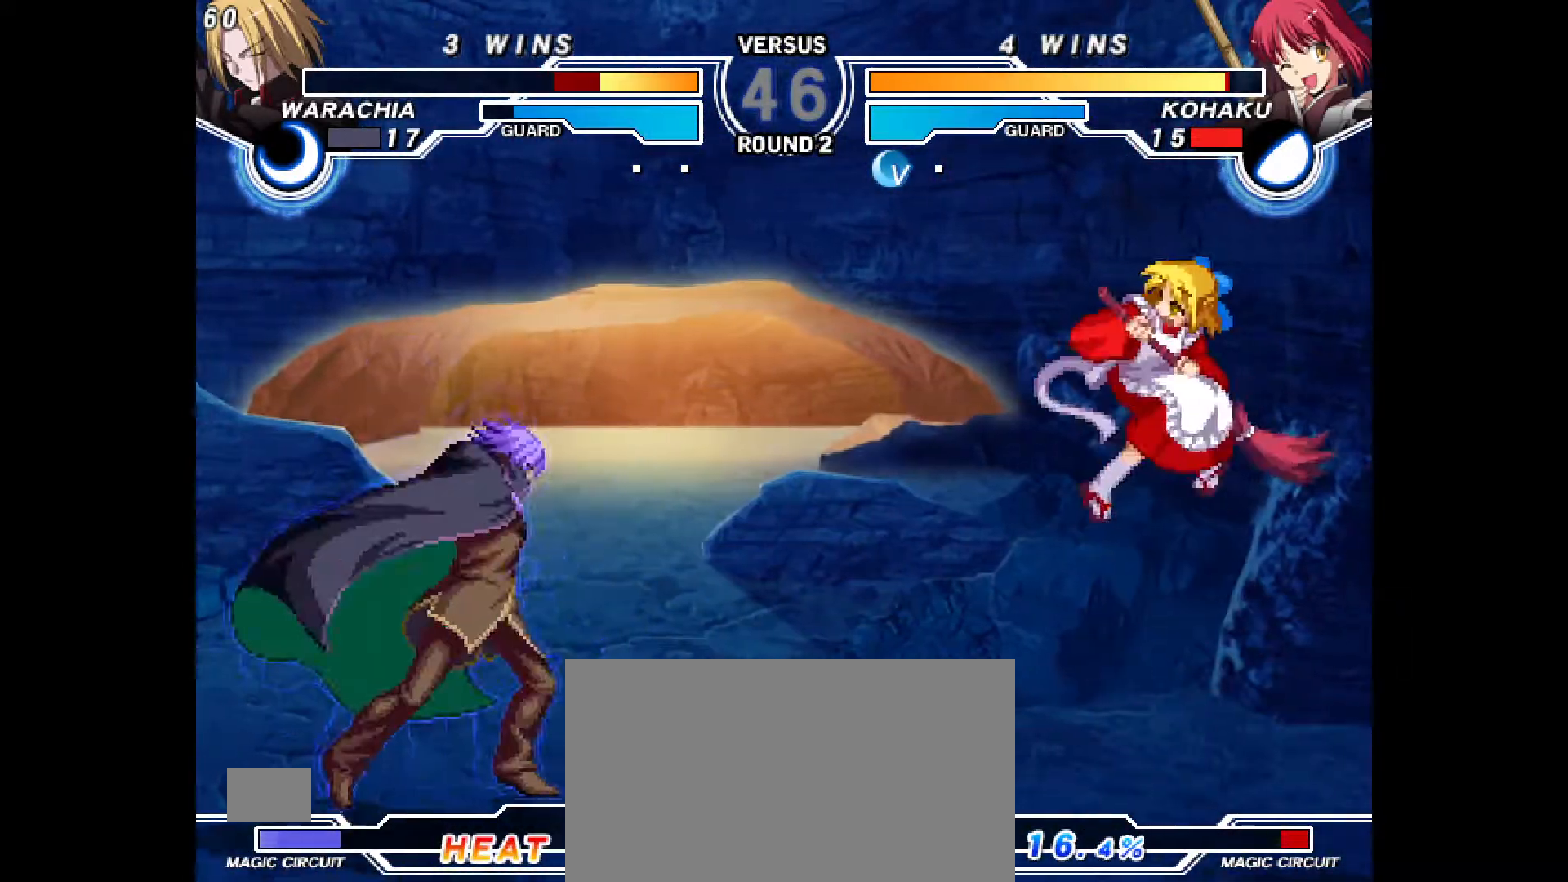
{"dt_ms": 500, "buttons": ["CROSS", "DPAD_RIGHT"], "events": [[117, "DPAD_RIGHT", "down"], [467, "CIRCLE", "down"], [467, "CROSS", "down"], [500, "CIRCLE", "up"]]}
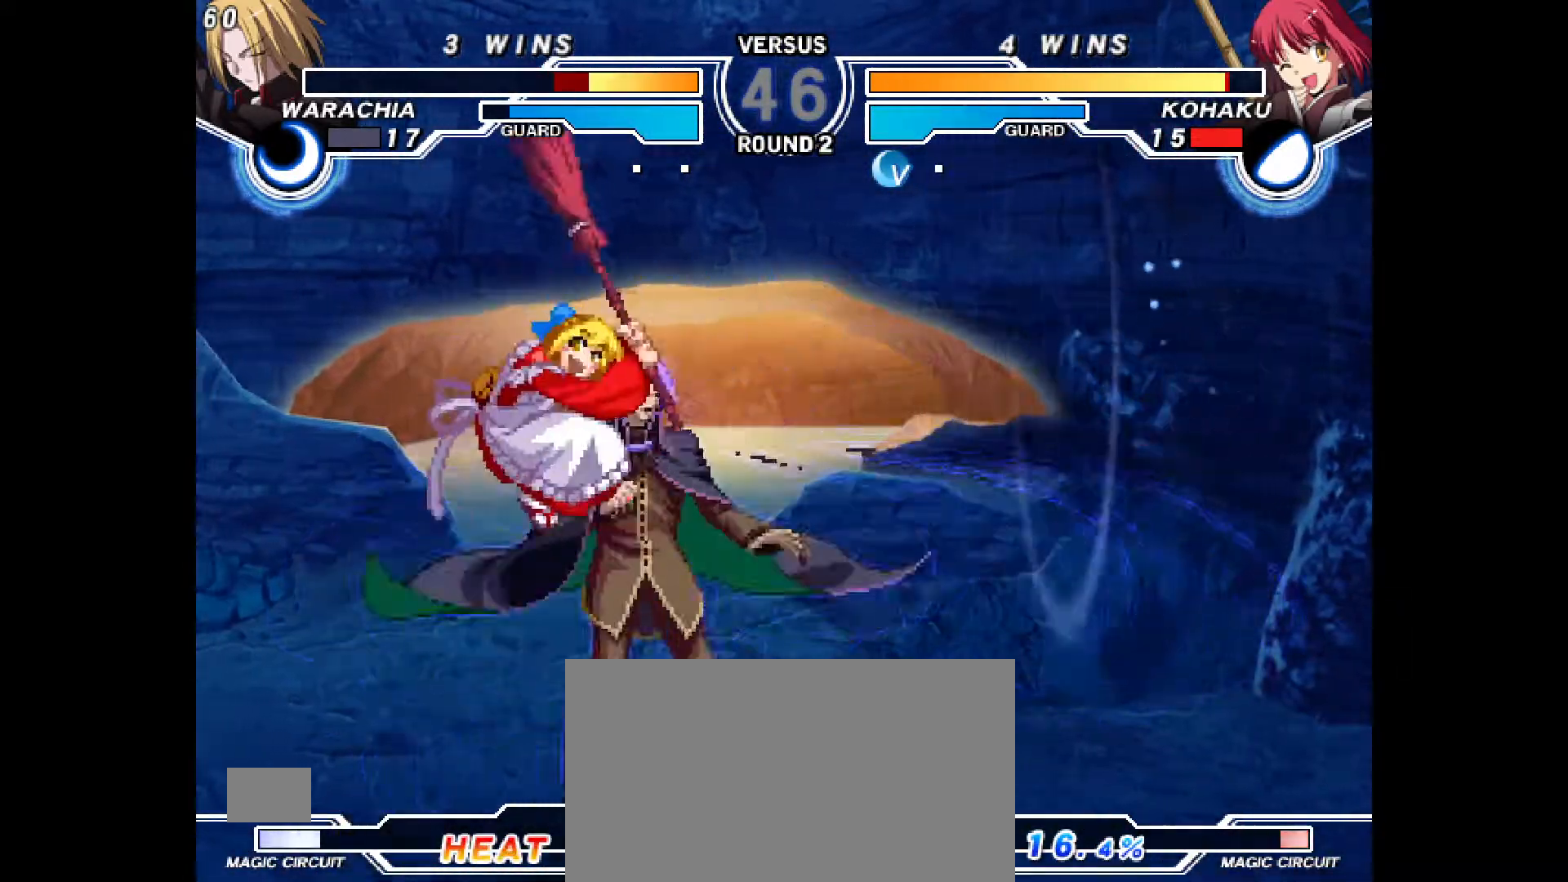
{"dt_ms": 500, "buttons": ["DPAD_DOWN", "DPAD_LEFT"], "events": [[67, "CROSS", "up"], [83, "DPAD_RIGHT", "up"], [183, "CROSS", "down"], [250, "DPAD_LEFT", "down"], [267, "DPAD_DOWN", "down"], [283, "CROSS", "up"], [367, "CROSS", "down"], [417, "CROSS", "up"]]}
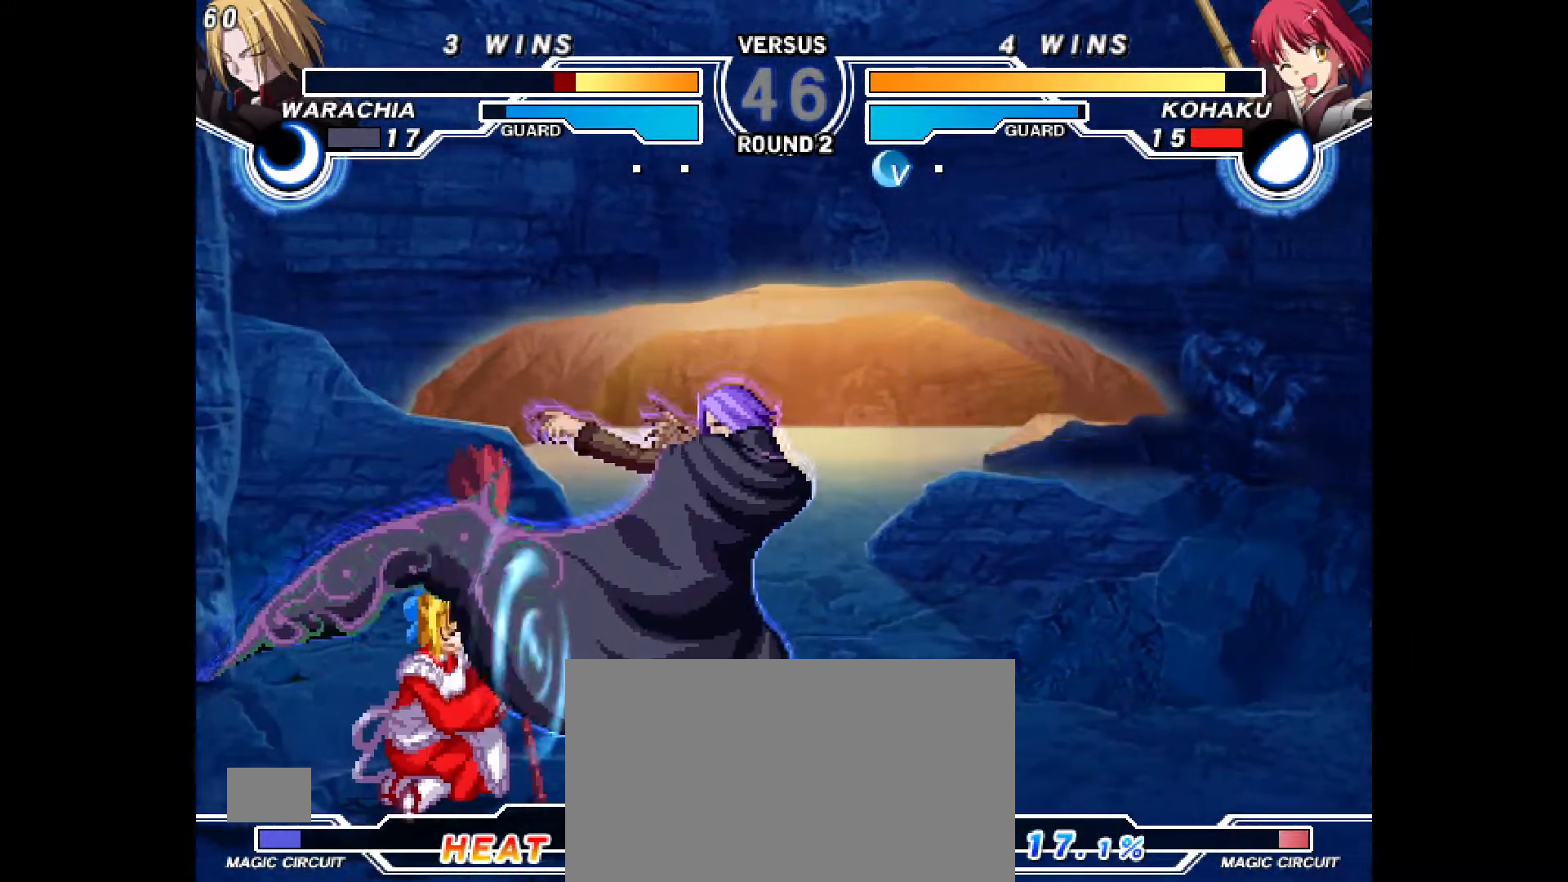
{"dt_ms": 1000, "buttons": ["R1", "DPAD_LEFT"]}
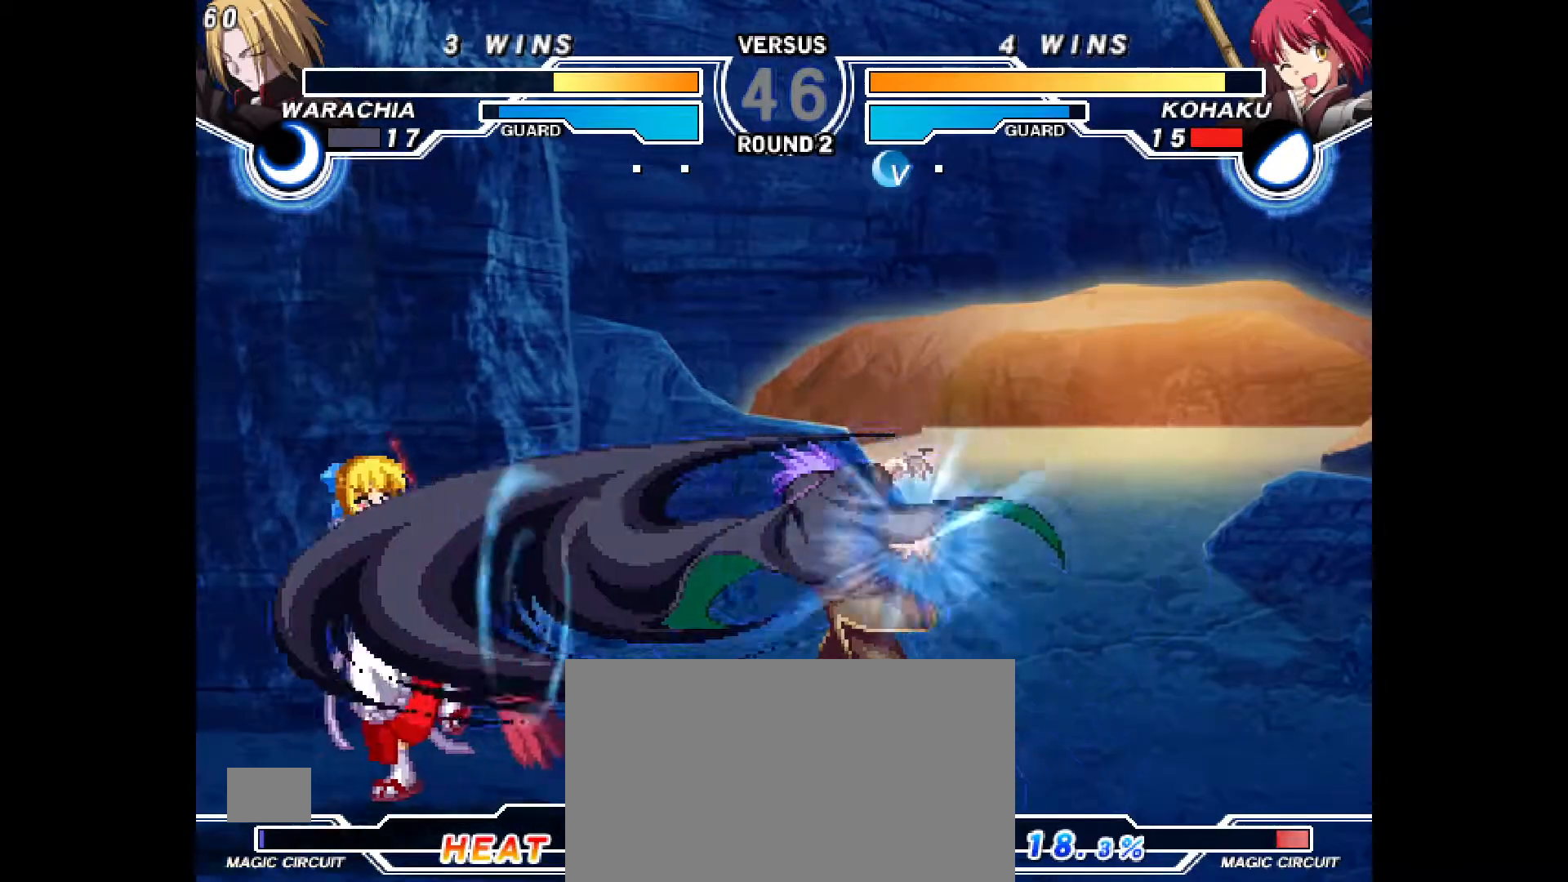
{"dt_ms": 500, "buttons": ["DPAD_DOWN", "DPAD_LEFT"], "events": [[33, "R1", "up"], [283, "DPAD_DOWN", "down"]]}
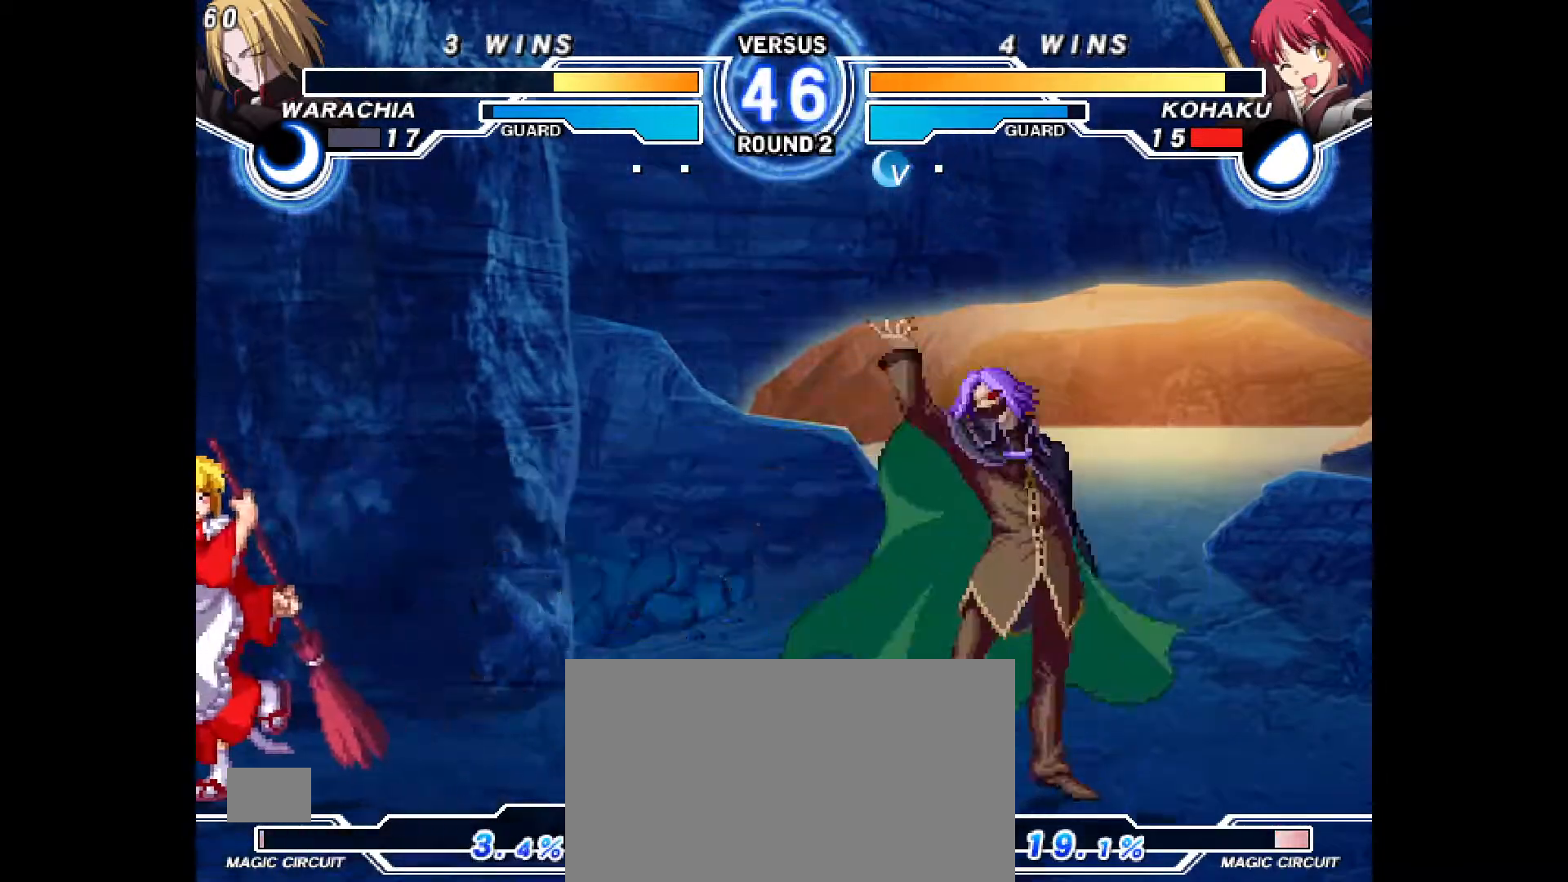
{"dt_ms": 500, "buttons": ["DPAD_LEFT"], "events": [[500, "DPAD_DOWN", "up"]]}
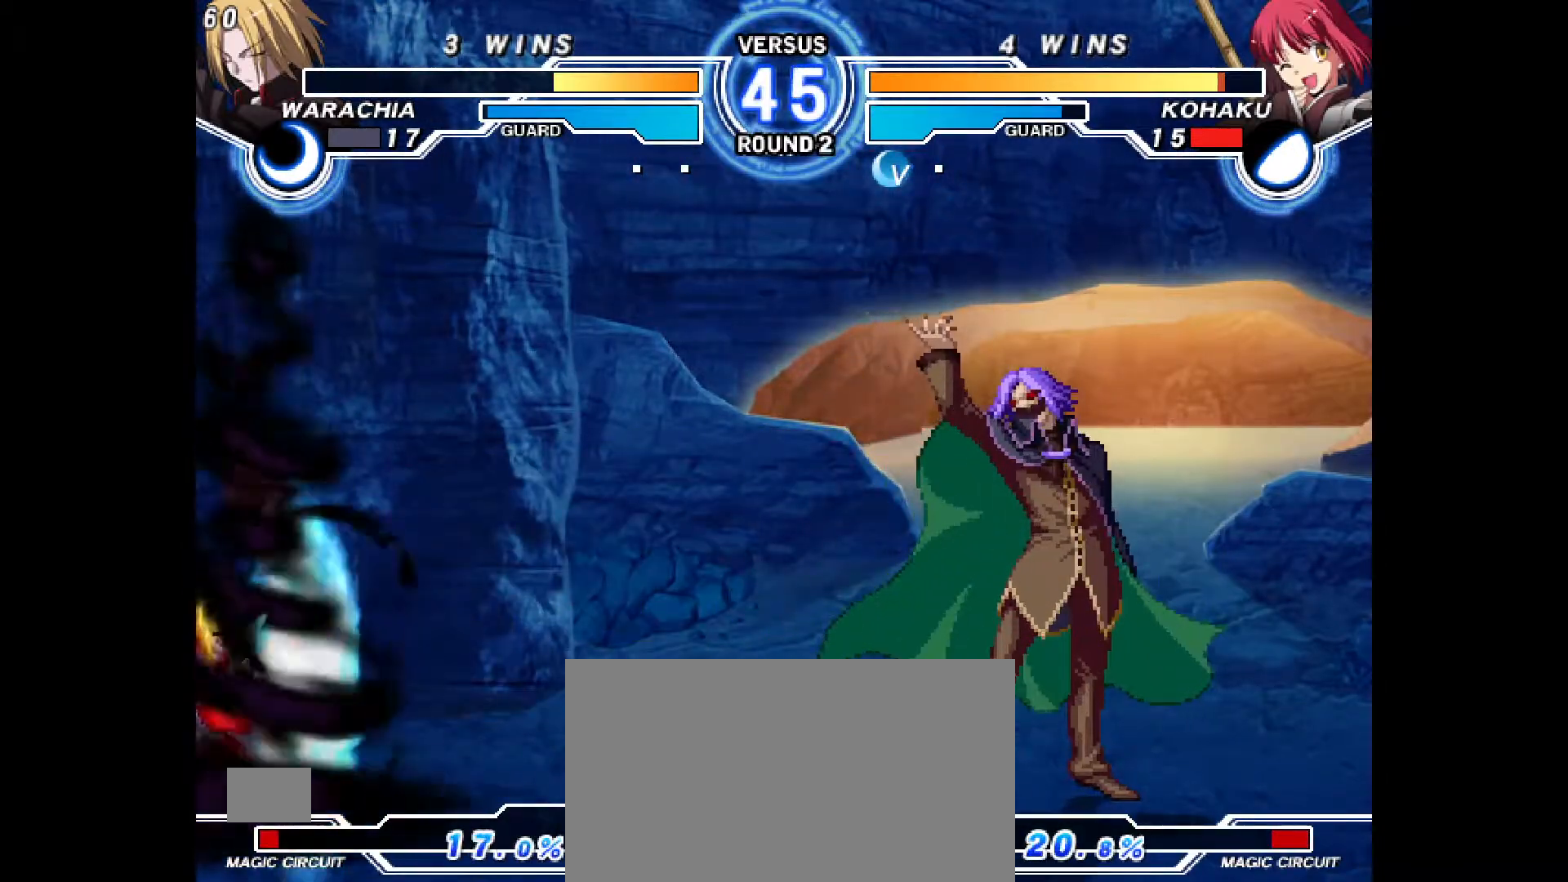
{"dt_ms": 500, "buttons": ["DPAD_DOWN", "DPAD_LEFT"], "events": [[17, "DPAD_LEFT", "up"], [133, "DPAD_RIGHT", "down"], [183, "DPAD_RIGHT", "up"], [267, "DPAD_RIGHT", "down"], [383, "DPAD_RIGHT", "up"], [400, "DPAD_LEFT", "down"], [417, "DPAD_DOWN", "down"]]}
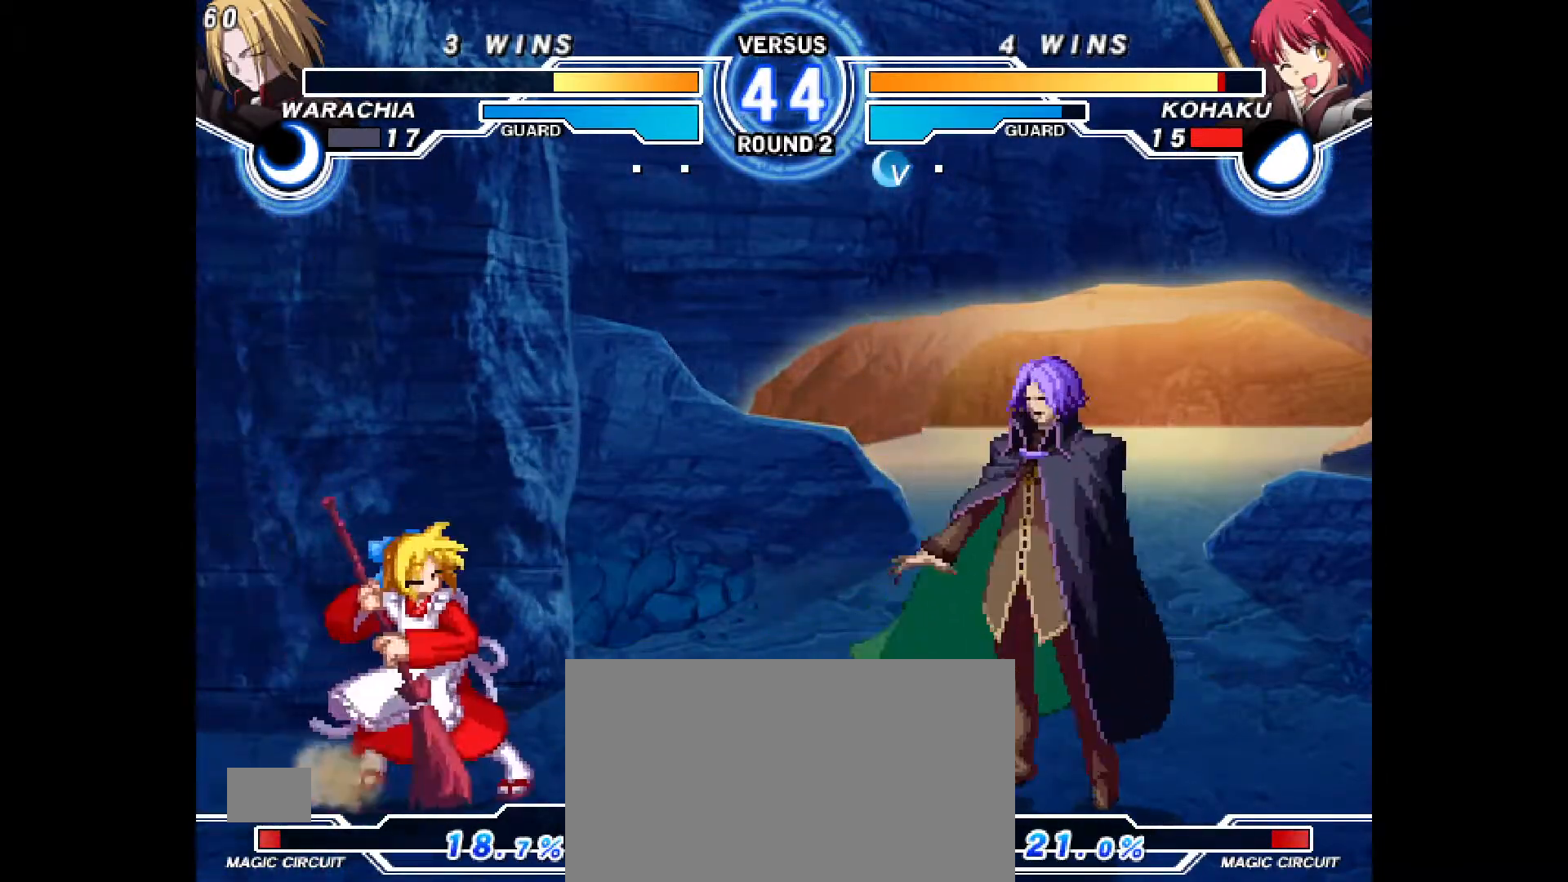
{"dt_ms": 500, "buttons": ["DPAD_DOWN", "DPAD_LEFT"], "events": []}
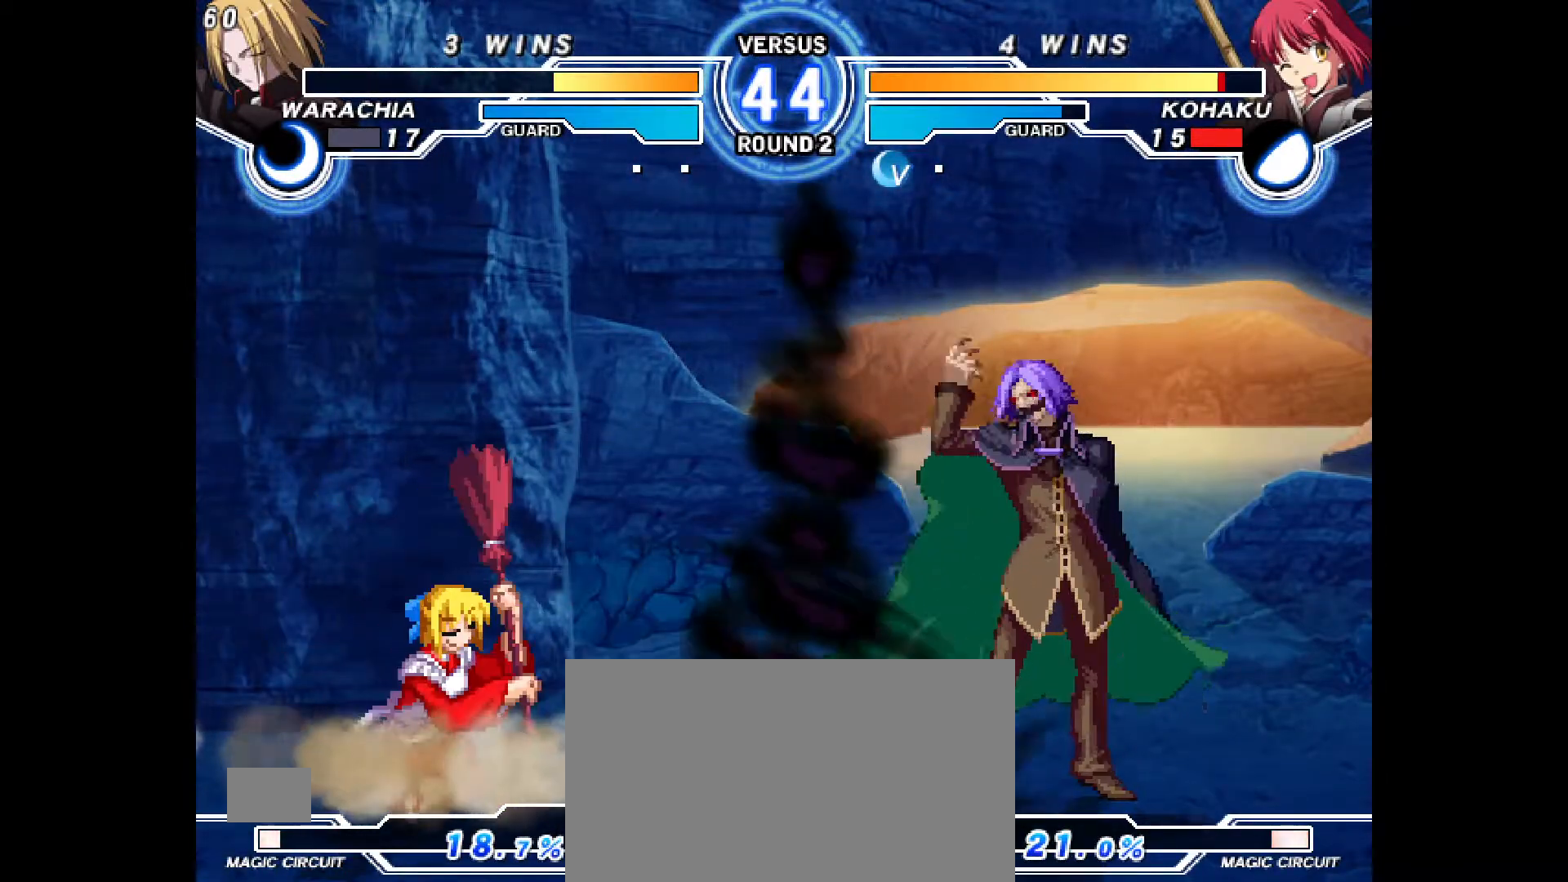
{"dt_ms": 500, "buttons": ["DPAD_LEFT"], "events": [[133, "R2", "down"], [183, "R2", "up"], [333, "R1", "down"], [383, "CROSS", "down"], [383, "R1", "up"], [400, "TRIANGLE", "down"], [483, "DPAD_DOWN", "up"], [483, "TRIANGLE", "up"], [500, "CROSS", "up"]]}
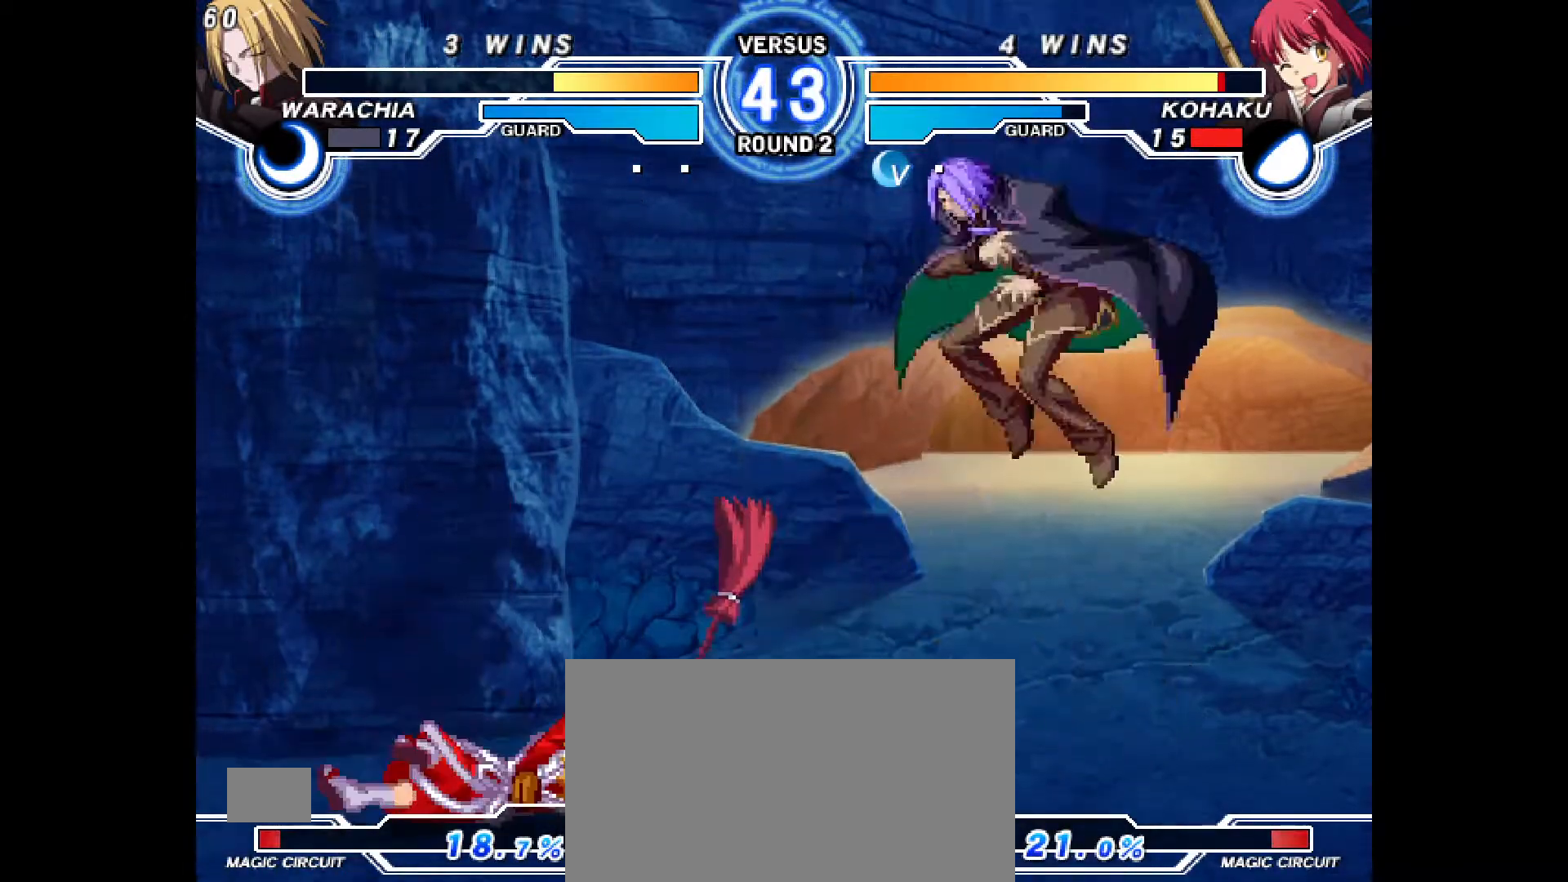
{"dt_ms": 500, "buttons": ["DPAD_LEFT"], "events": [[17, "DPAD_LEFT", "up"], [150, "DPAD_LEFT", "down"]]}
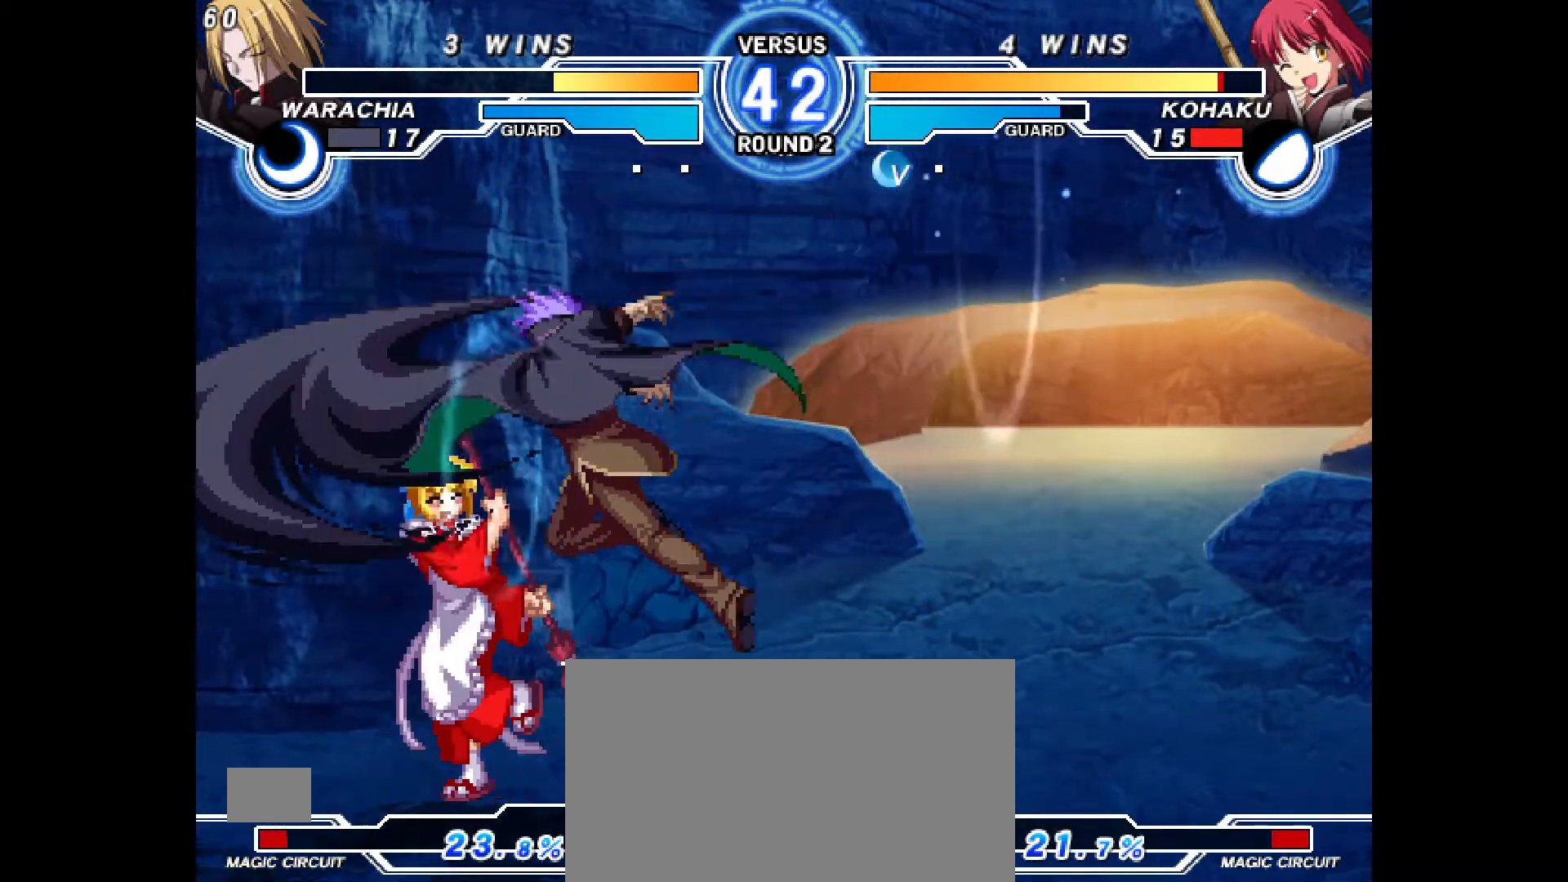
{"dt_ms": 500, "buttons": ["DPAD_DOWN", "DPAD_LEFT"], "events": [[167, "DPAD_DOWN", "down"], [400, "CROSS", "down"], [483, "CROSS", "up"]]}